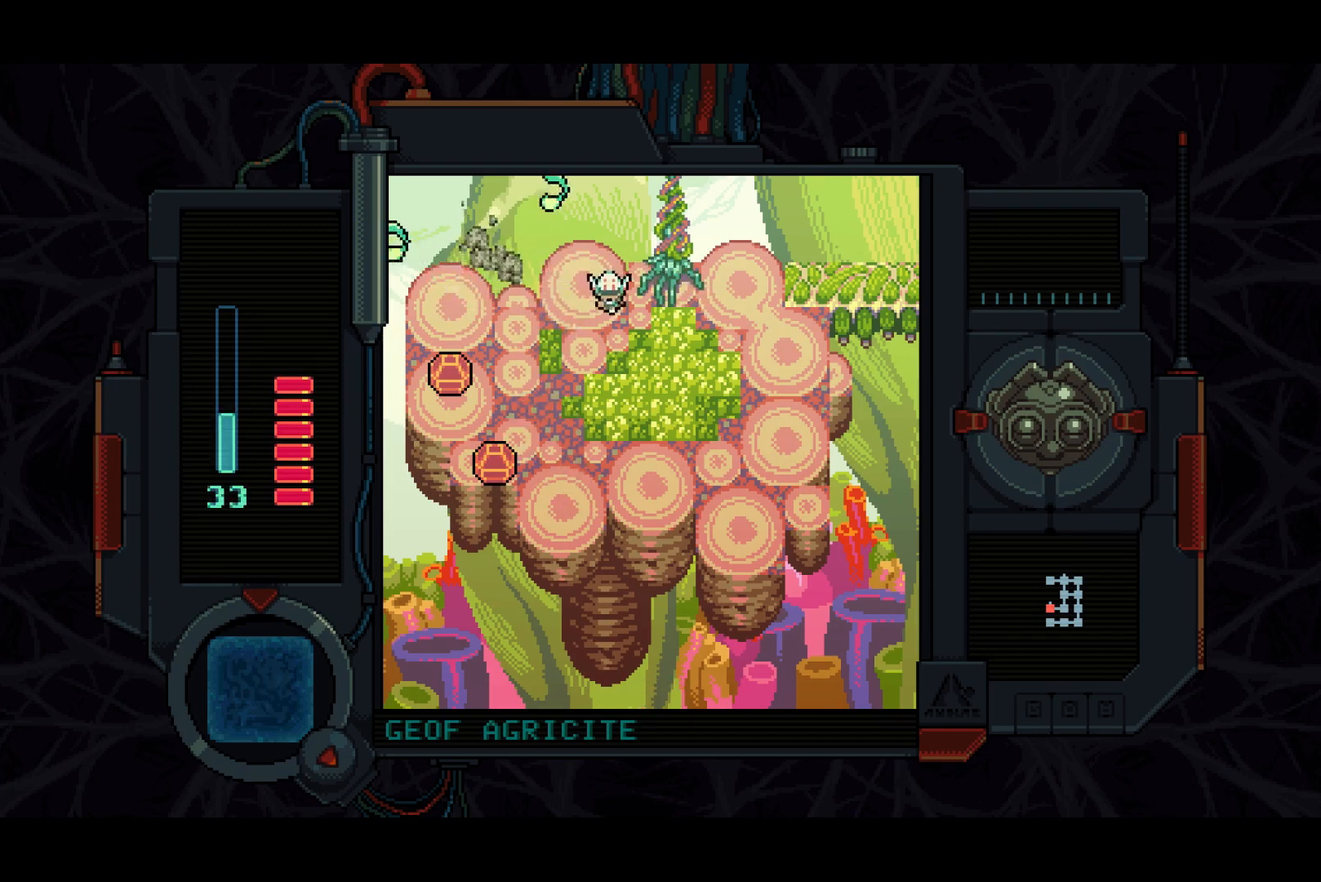
Gameplay with a controller (PlayStation layout); each line is a JSON object with the inputs held at the frame after it. "events" lists button and stick changes between this image and that frame as [ms after this image, input, new state], when the widget could be followed in between.
{"buttons": ["DPAD_UP"], "left_stick": "center", "right_stick": "center", "events": [[33, "DPAD_DOWN", "up"], [200, "DPAD_UP", "down"], [333, "DPAD_RIGHT", "up"]]}
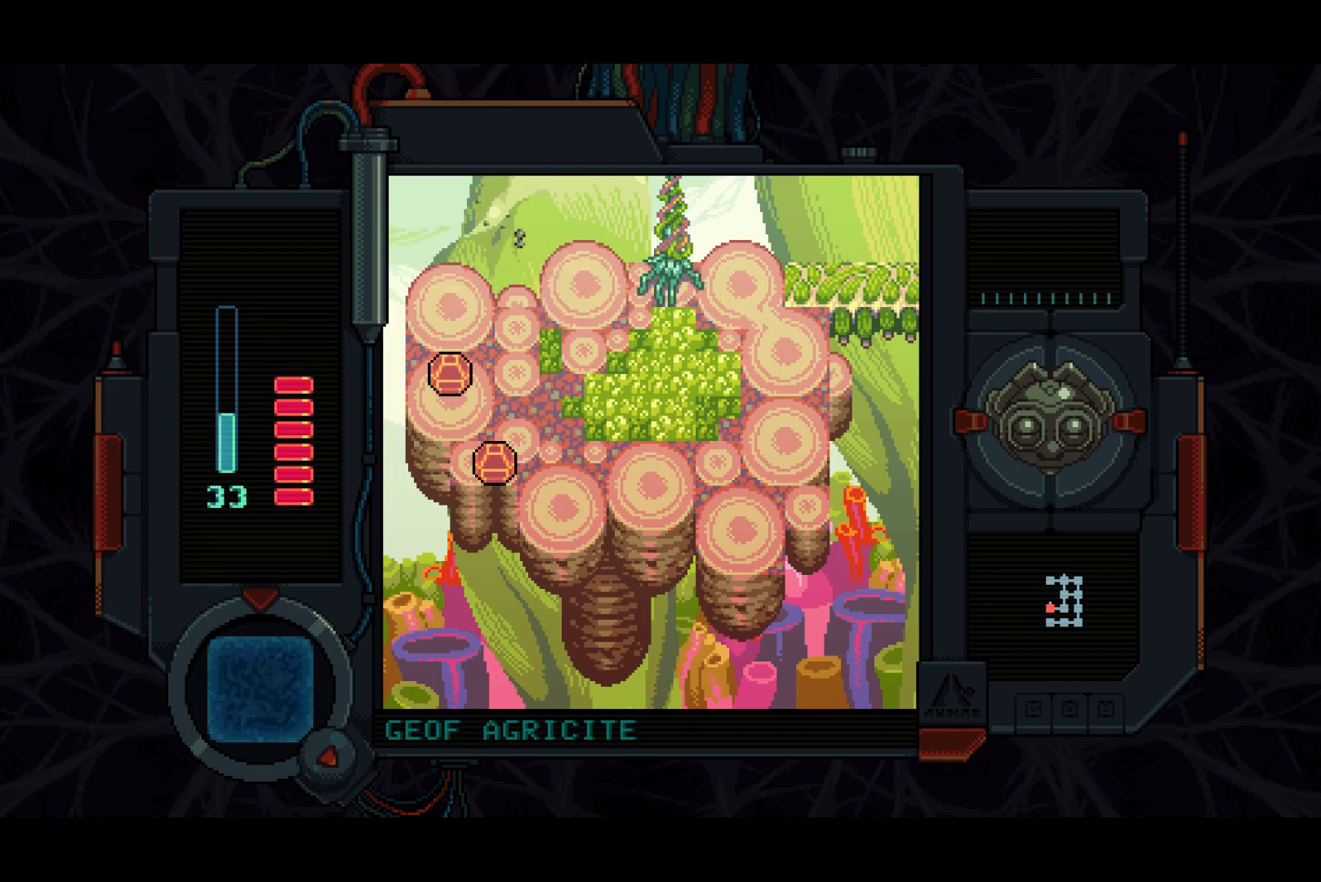
{"buttons": ["DPAD_UP", "DPAD_LEFT"], "left_stick": "center", "right_stick": "center", "events": [[417, "DPAD_LEFT", "down"]]}
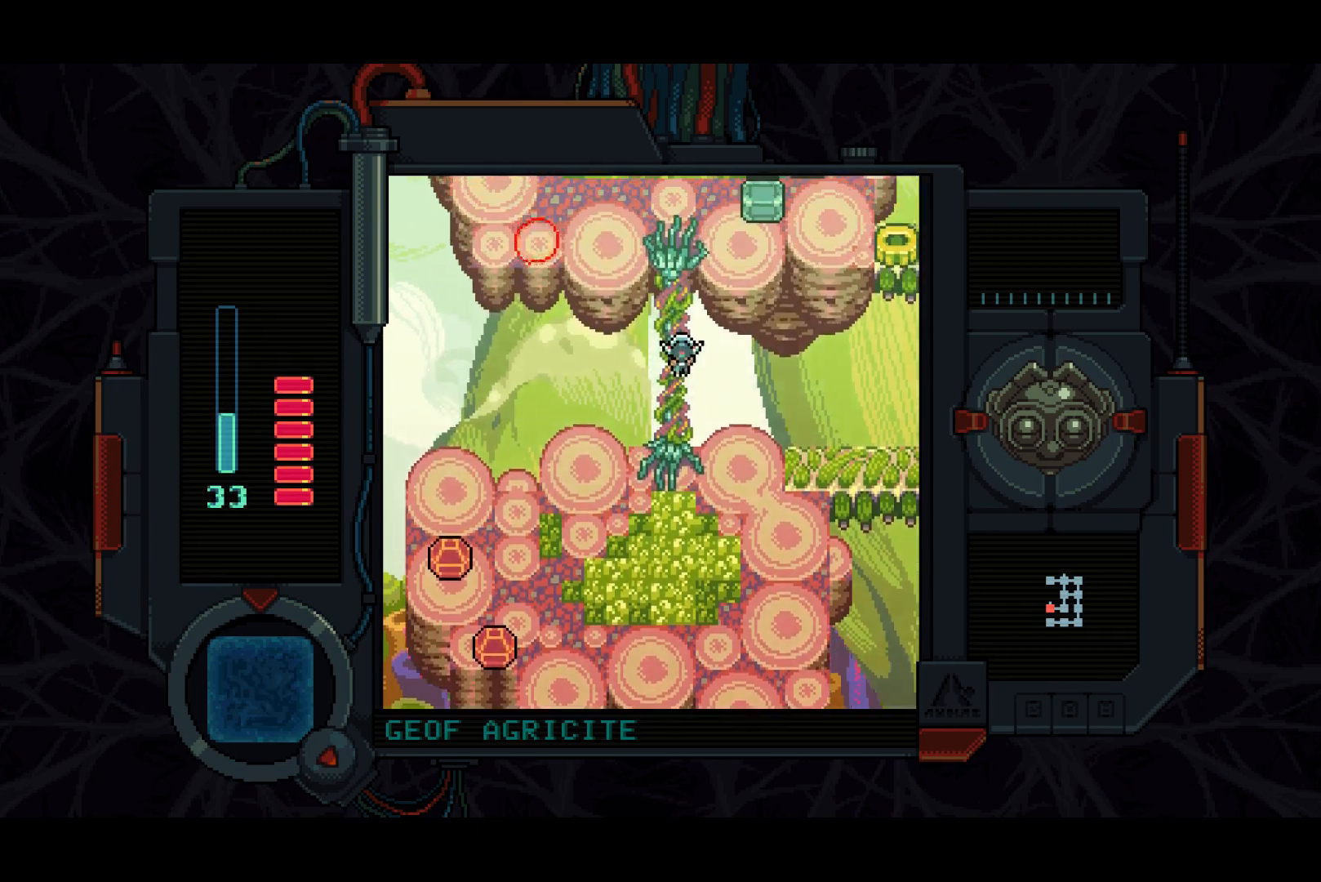
{"buttons": ["DPAD_UP"], "left_stick": "center", "right_stick": "center", "events": [[317, "DPAD_LEFT", "up"]]}
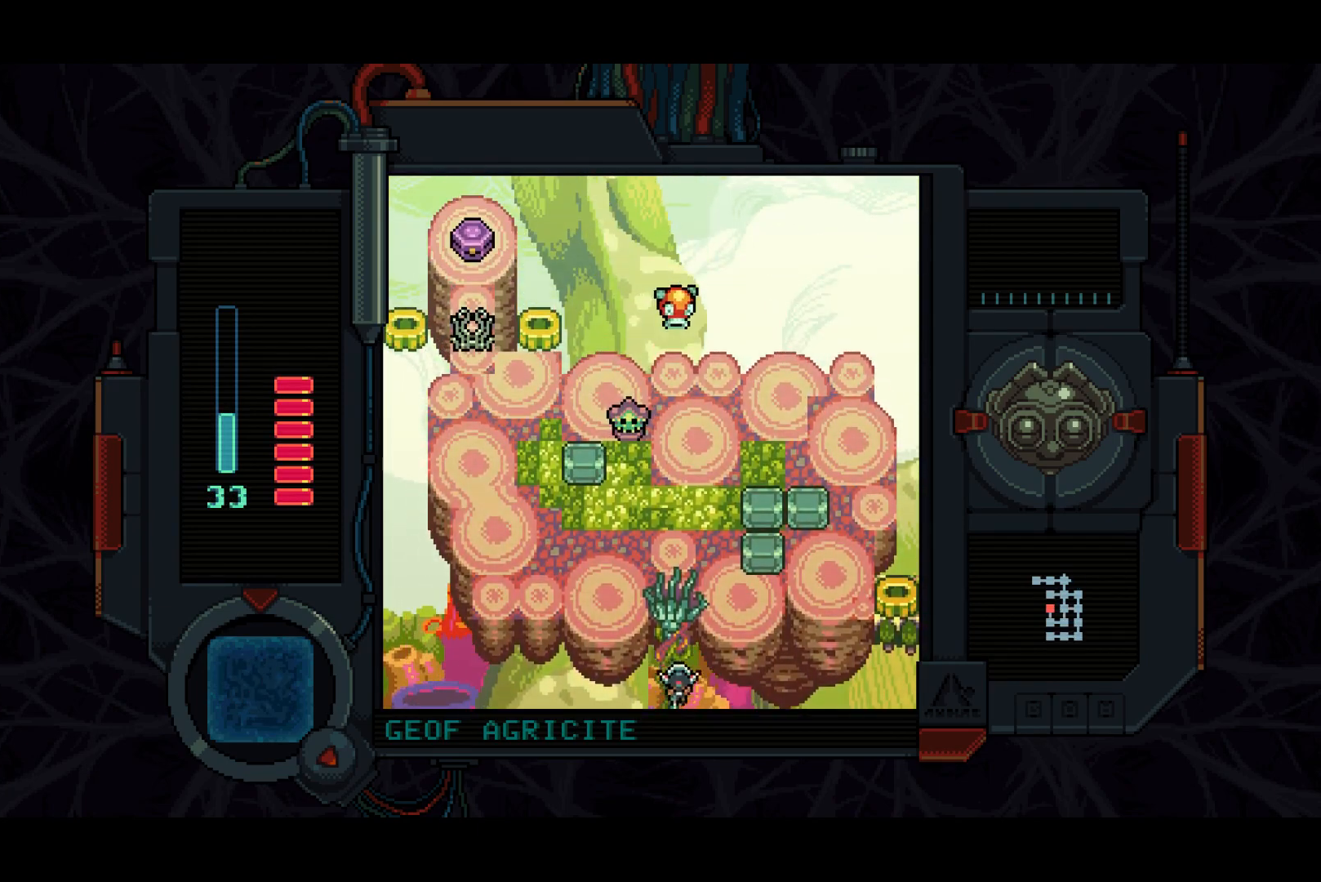
{"buttons": ["DPAD_UP", "DPAD_LEFT"], "left_stick": "center", "right_stick": "center", "events": [[17, "DPAD_LEFT", "down"], [183, "DPAD_LEFT", "up"], [283, "DPAD_LEFT", "down"]]}
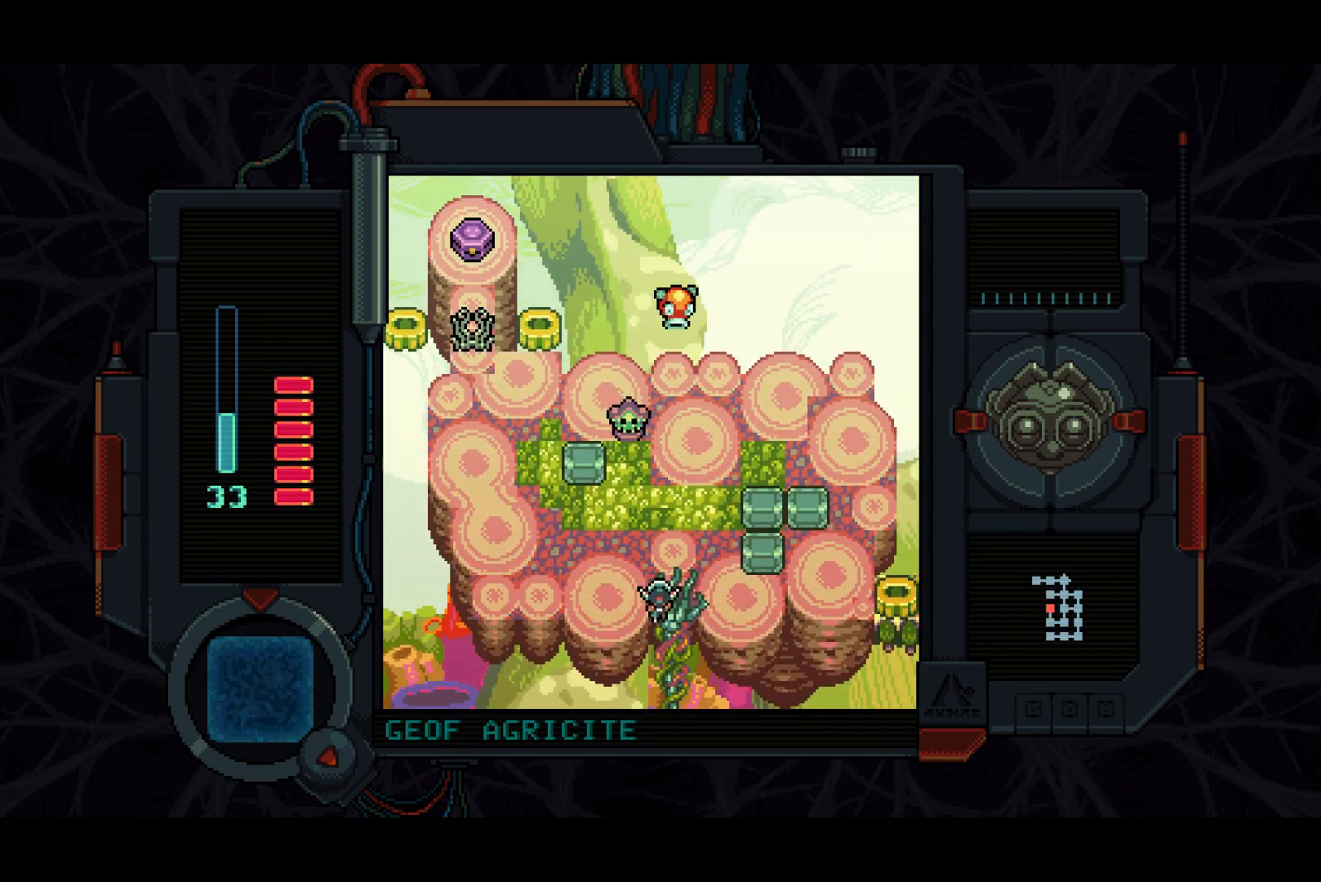
{"buttons": ["SQUARE"], "left_stick": "center", "right_stick": "center", "events": [[17, "DPAD_LEFT", "up"], [133, "DPAD_LEFT", "down"], [433, "DPAD_LEFT", "up"], [450, "DPAD_UP", "up"], [500, "SQUARE", "down"]]}
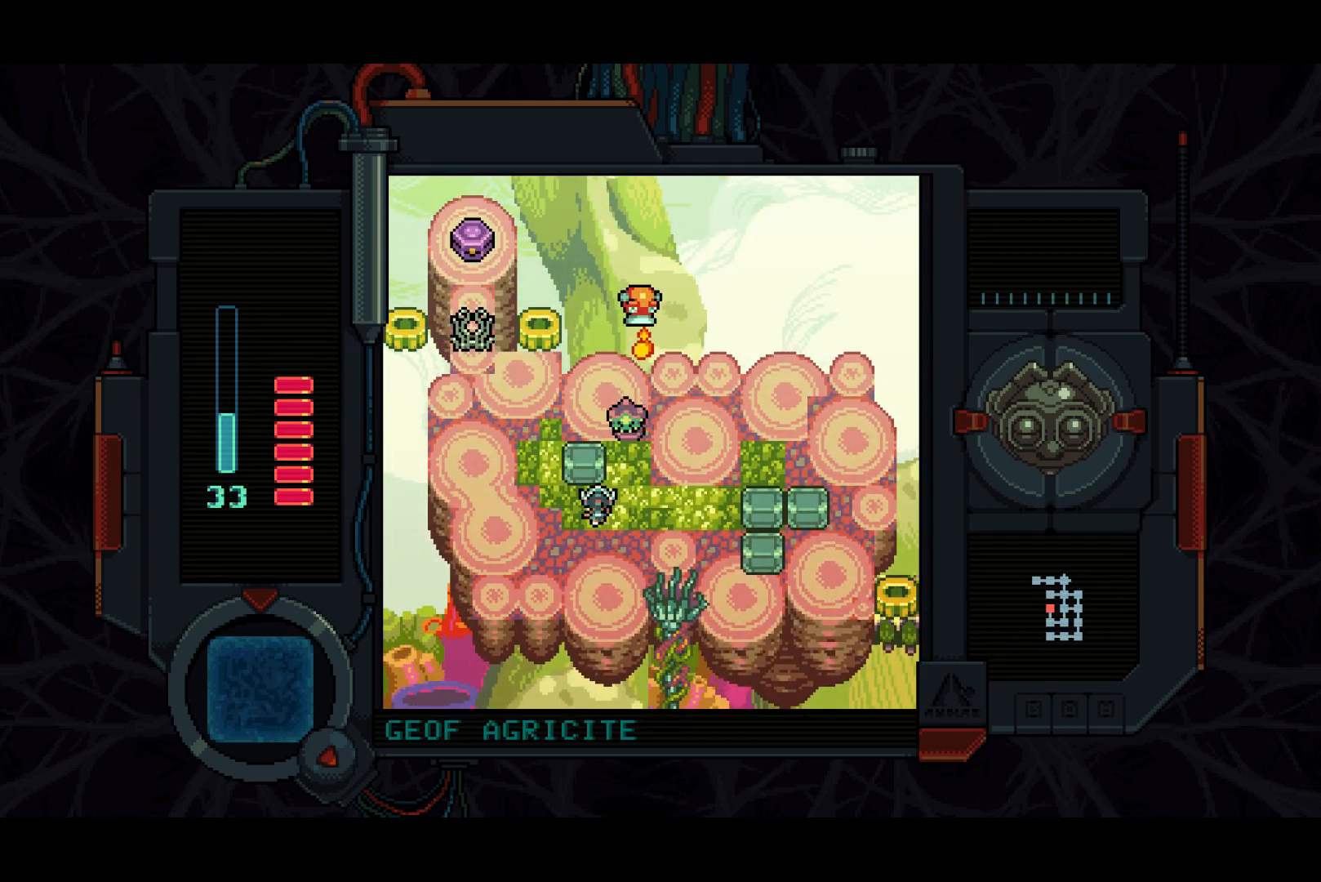
{"buttons": ["DPAD_UP"], "left_stick": "center", "right_stick": "center", "events": [[133, "DPAD_RIGHT", "down"], [167, "SQUARE", "up"], [300, "DPAD_RIGHT", "up"], [450, "DPAD_UP", "down"]]}
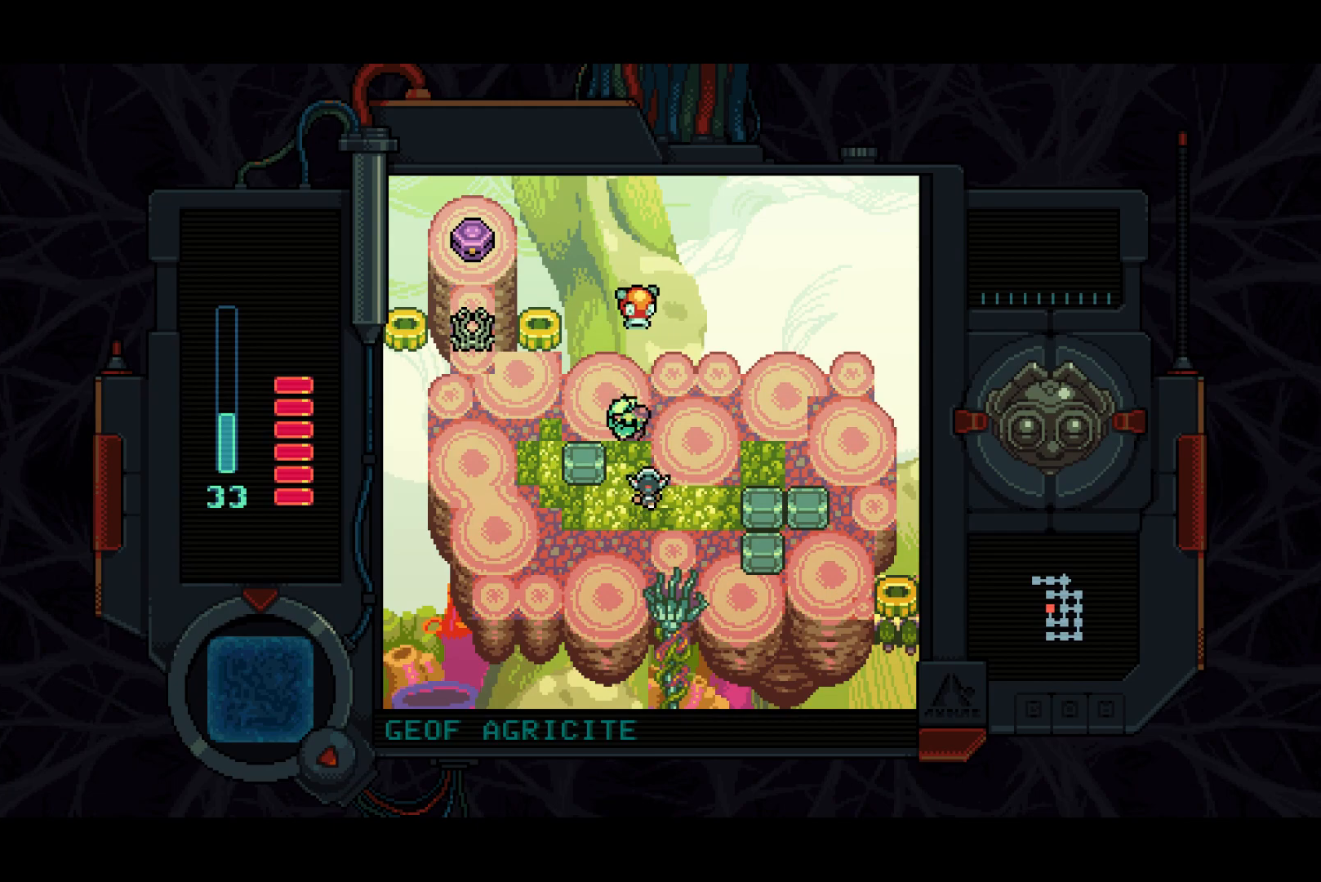
{"buttons": [], "left_stick": "center", "right_stick": "center", "events": [[50, "DPAD_UP", "up"], [250, "DPAD_LEFT", "down"], [367, "DPAD_LEFT", "up"]]}
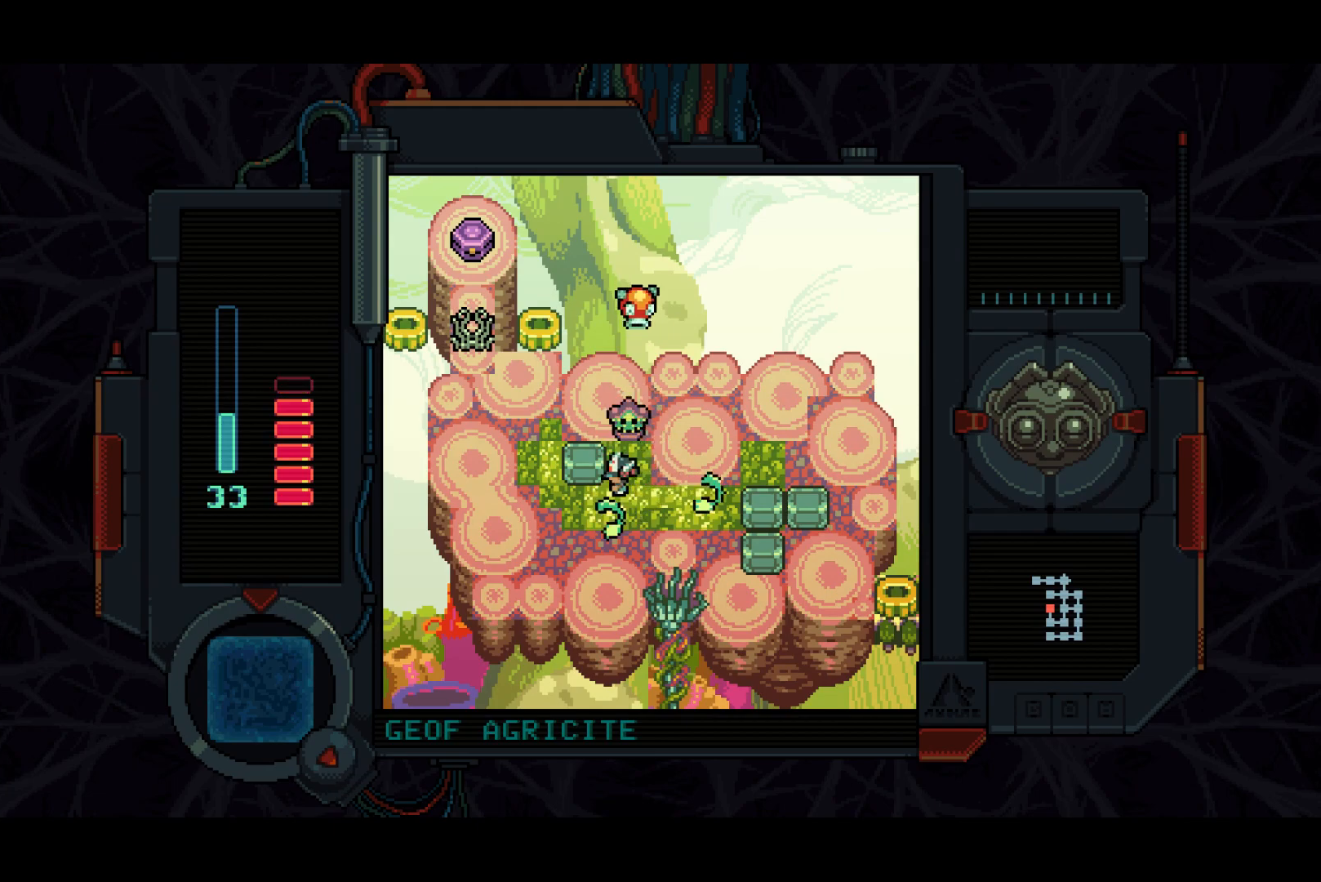
{"buttons": ["DPAD_UP"], "left_stick": "center", "right_stick": "center", "events": [[50, "SQUARE", "down"], [367, "SQUARE", "up"], [433, "DPAD_RIGHT", "down"], [433, "DPAD_UP", "down"], [450, "DPAD_RIGHT", "up"]]}
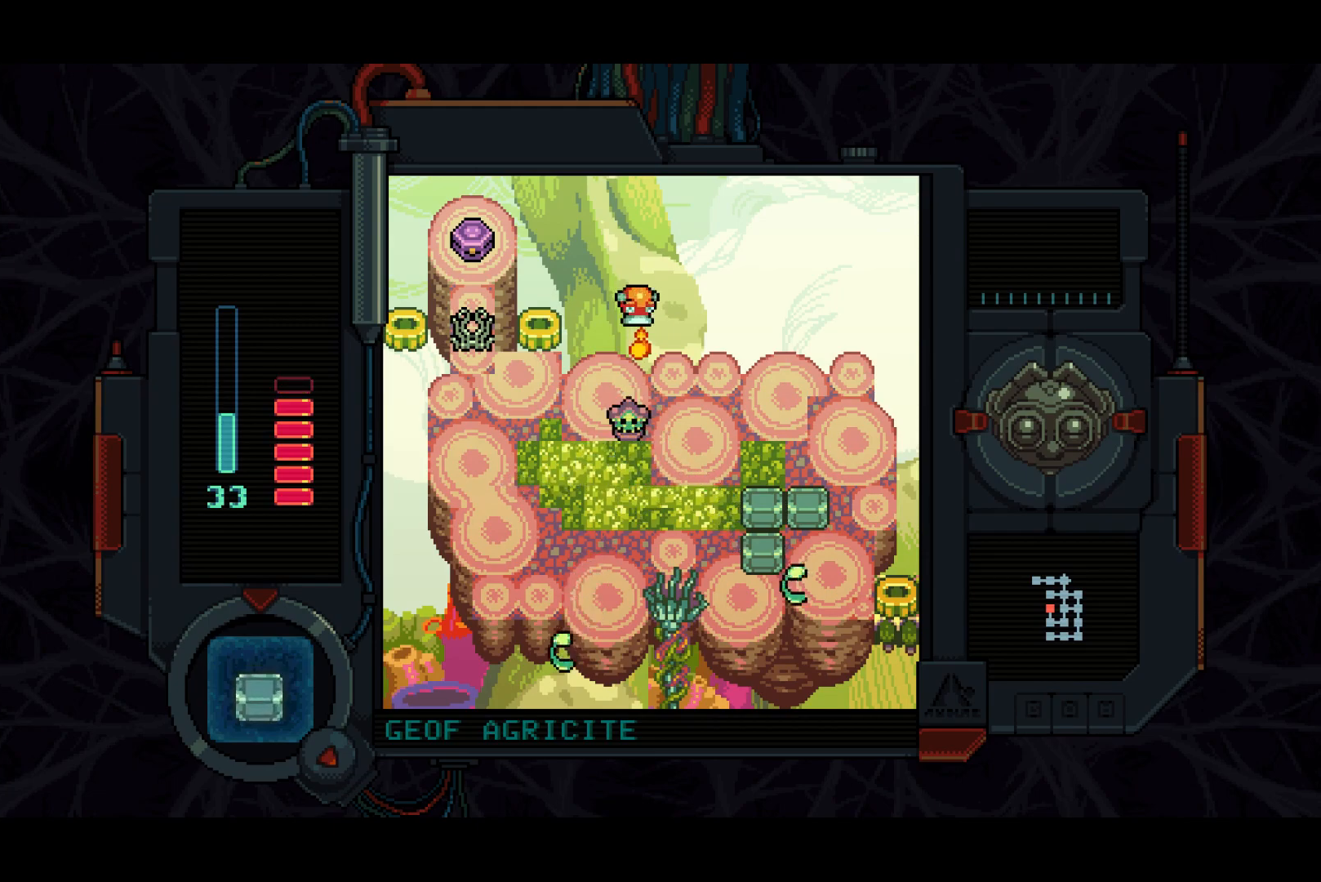
{"buttons": ["DPAD_UP", "DPAD_LEFT"], "left_stick": "center", "right_stick": "center", "events": [[17, "SQUARE", "down"], [33, "DPAD_UP", "up"], [83, "SQUARE", "up"], [167, "DPAD_DOWN", "down"], [233, "DPAD_LEFT", "down"], [283, "DPAD_DOWN", "up"], [400, "DPAD_UP", "down"]]}
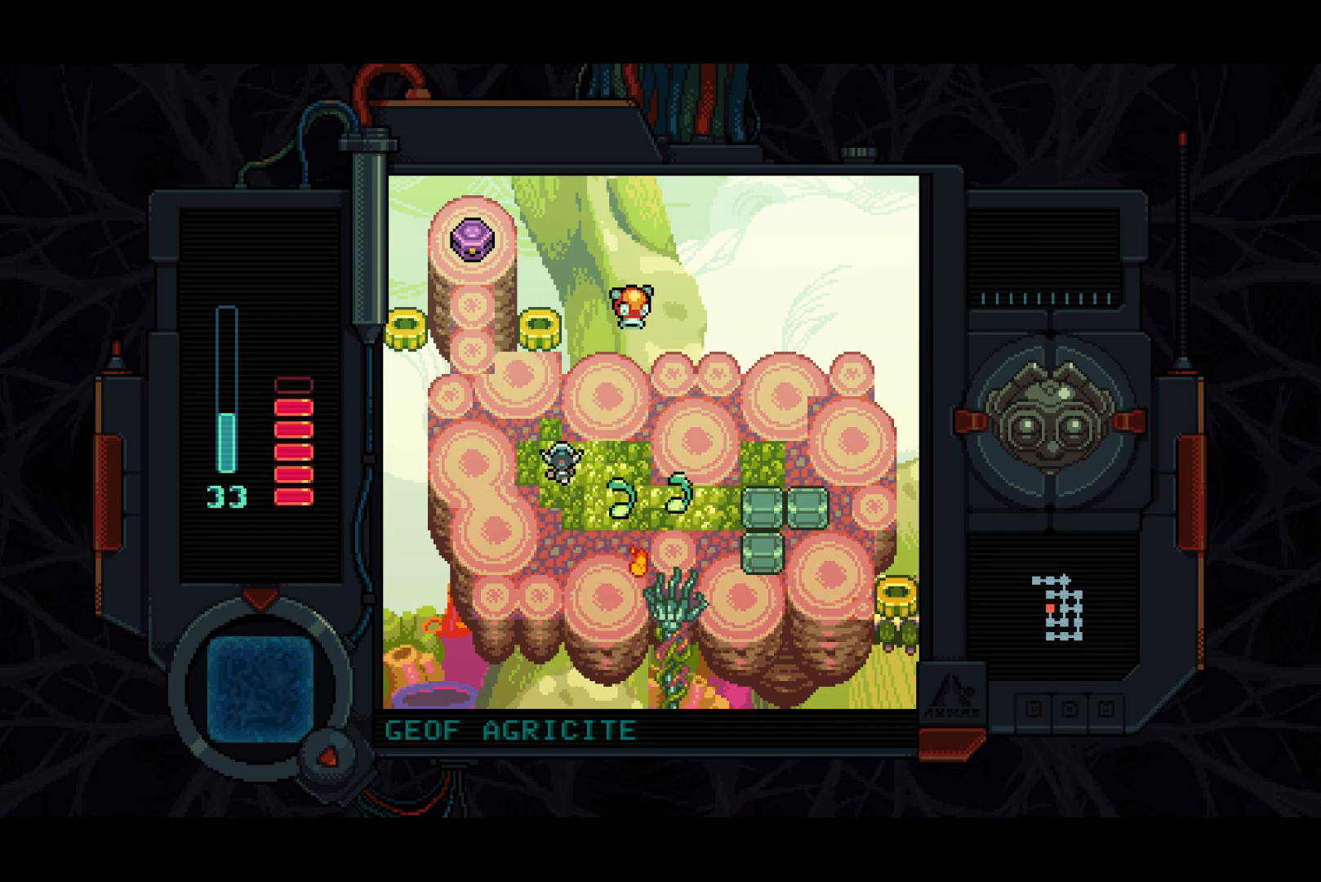
{"buttons": ["DPAD_UP"], "left_stick": "center", "right_stick": "center", "events": [[467, "DPAD_LEFT", "up"]]}
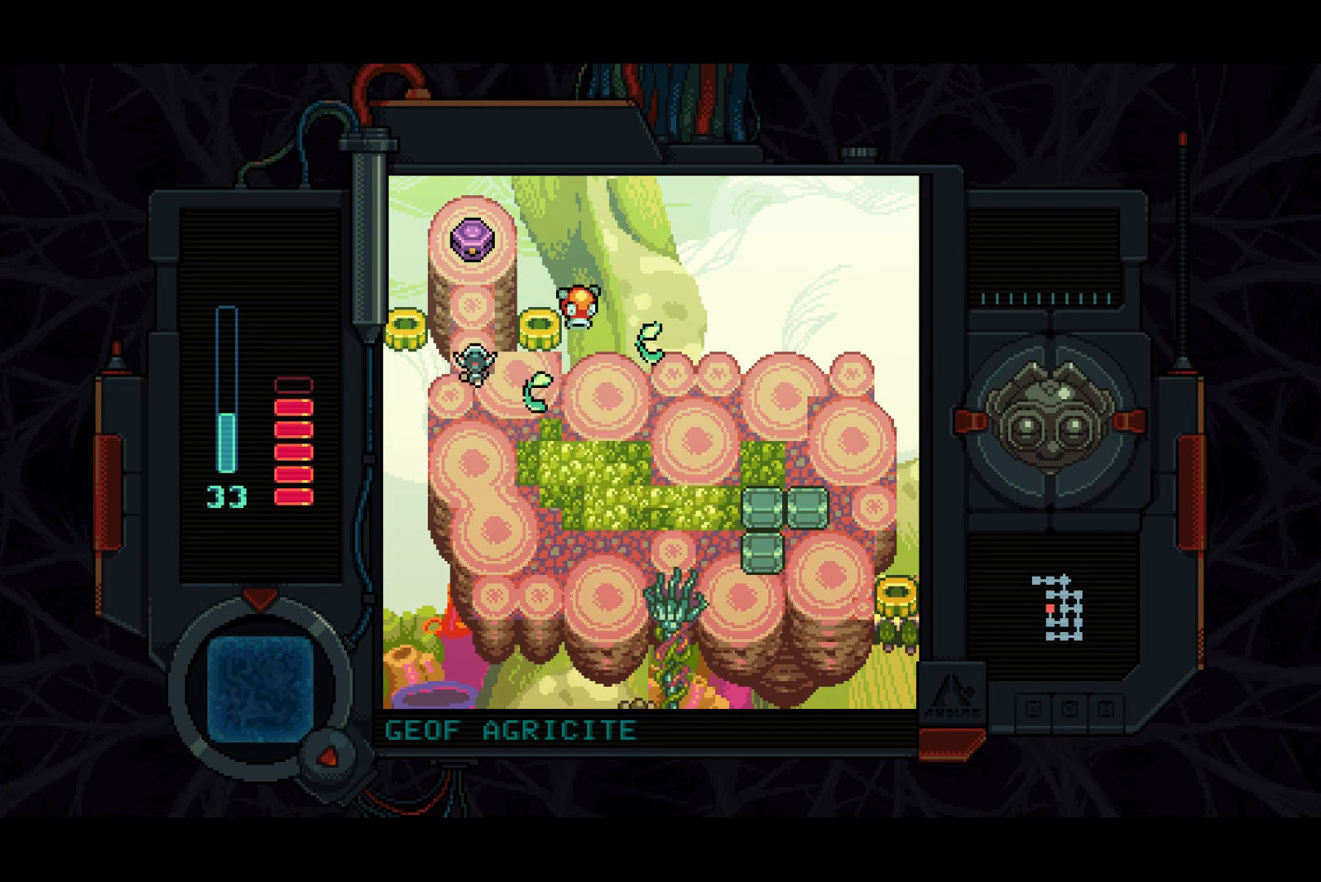
{"buttons": ["DPAD_DOWN"], "left_stick": "center", "right_stick": "center", "events": [[400, "TRIANGLE", "down"], [417, "DPAD_UP", "up"], [450, "DPAD_DOWN", "down"], [483, "TRIANGLE", "up"]]}
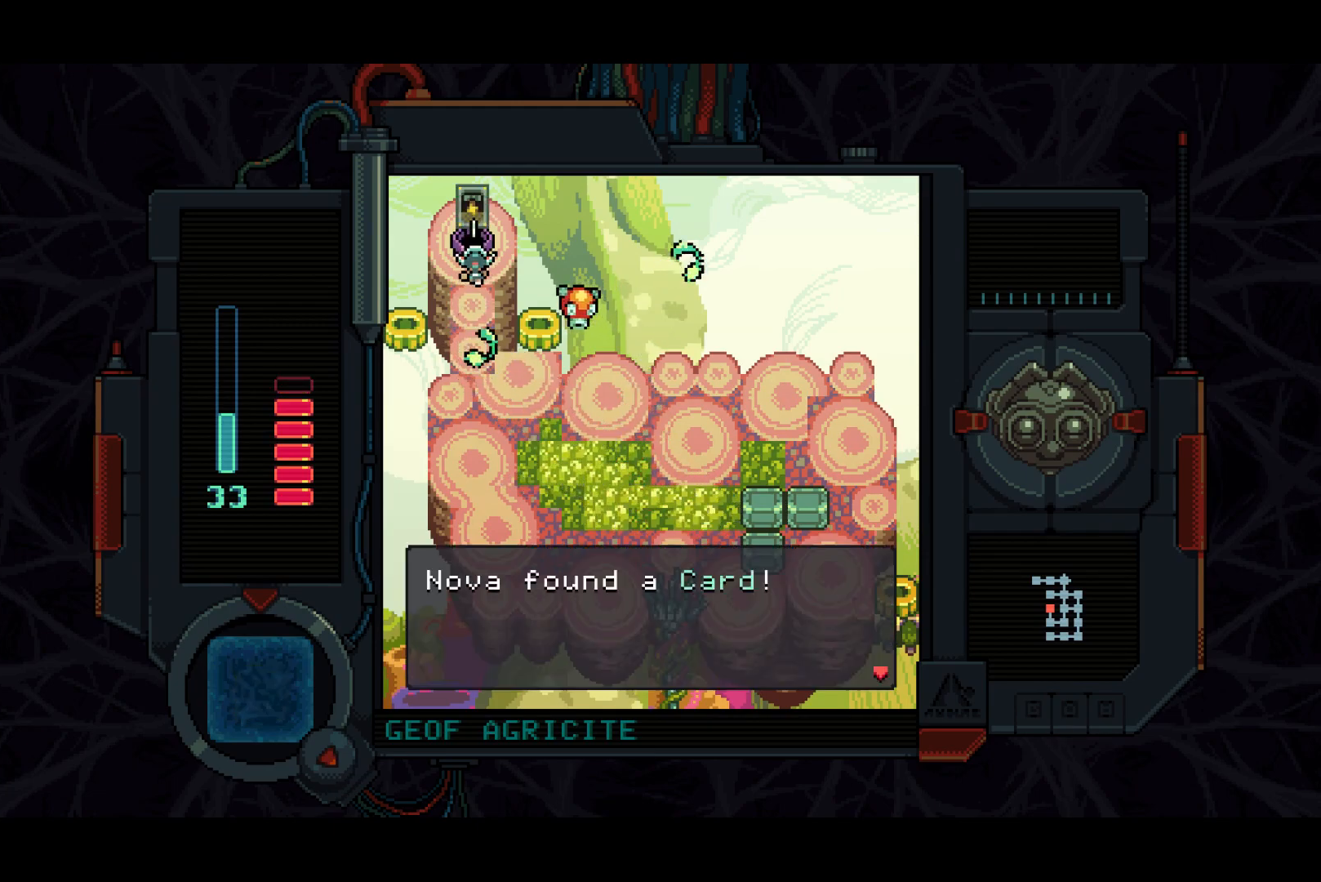
{"buttons": ["DPAD_DOWN", "DPAD_RIGHT"], "left_stick": "center", "right_stick": "center", "events": [[467, "DPAD_RIGHT", "down"]]}
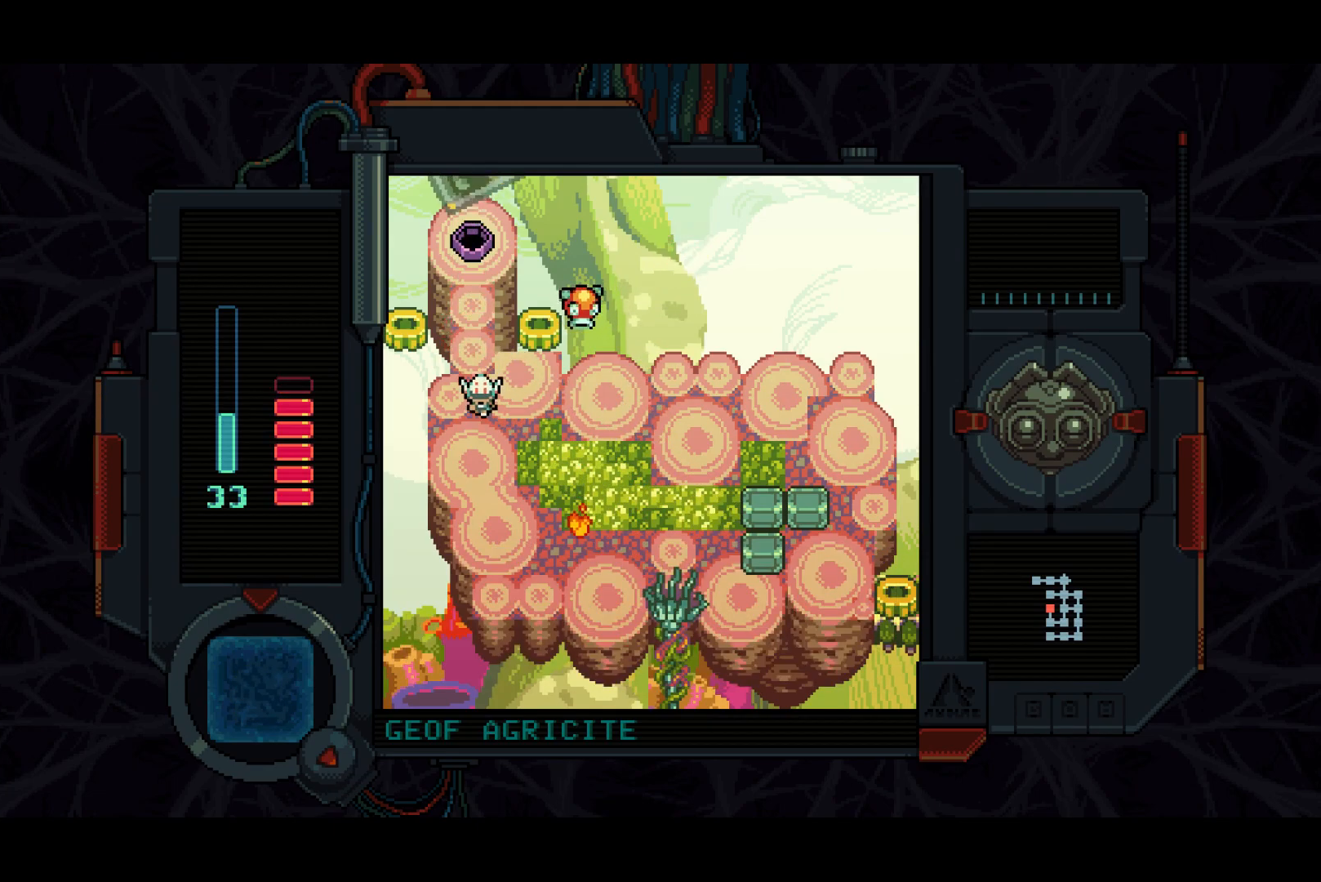
{"buttons": ["DPAD_DOWN", "DPAD_RIGHT"], "left_stick": "center", "right_stick": "center", "events": [[250, "DPAD_DOWN", "up"], [433, "DPAD_DOWN", "down"]]}
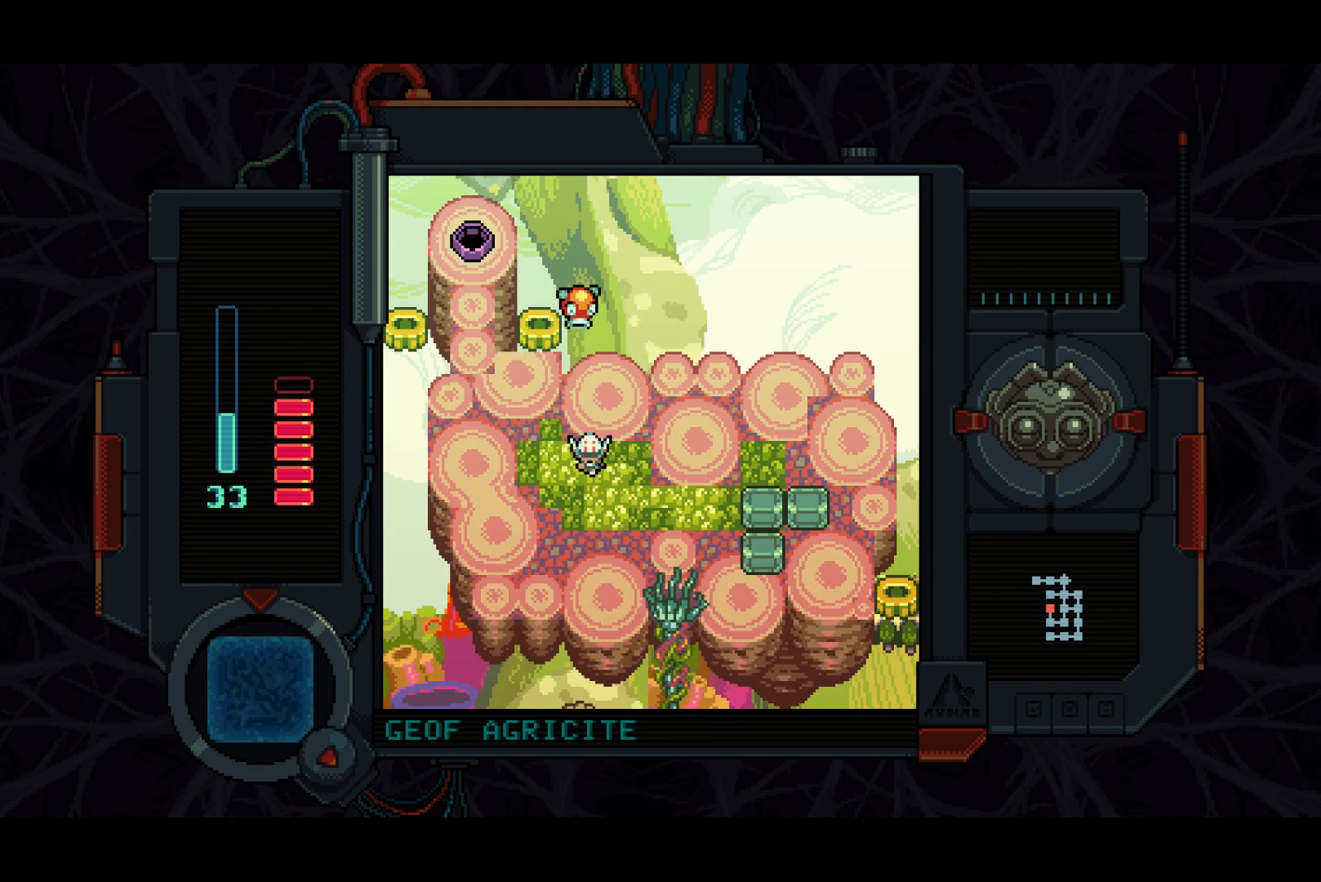
{"buttons": ["DPAD_DOWN"], "left_stick": "center", "right_stick": "center", "events": [[383, "DPAD_RIGHT", "up"]]}
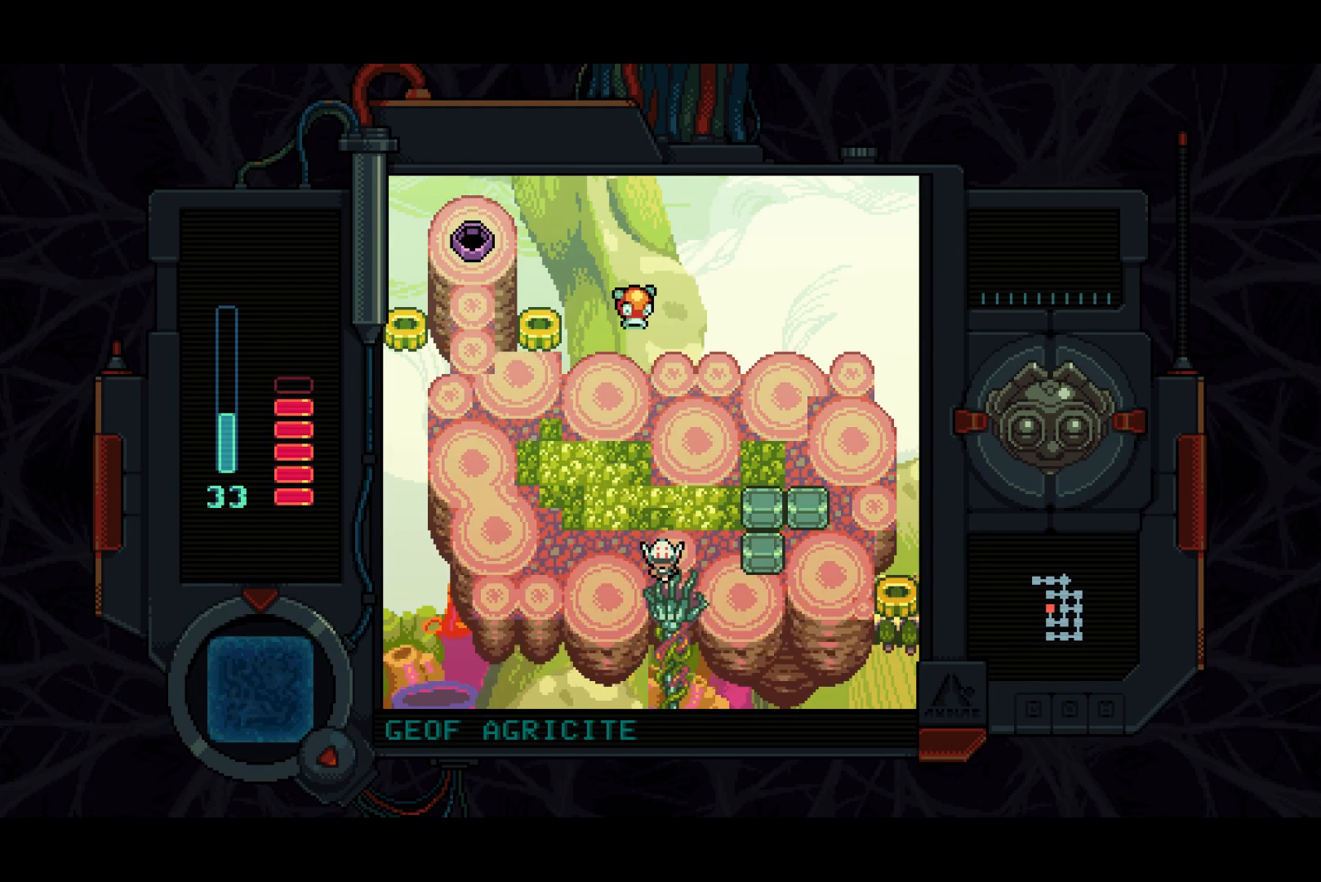
{"buttons": ["DPAD_DOWN"], "left_stick": "center", "right_stick": "center", "events": [[167, "DPAD_RIGHT", "down"], [233, "DPAD_RIGHT", "up"]]}
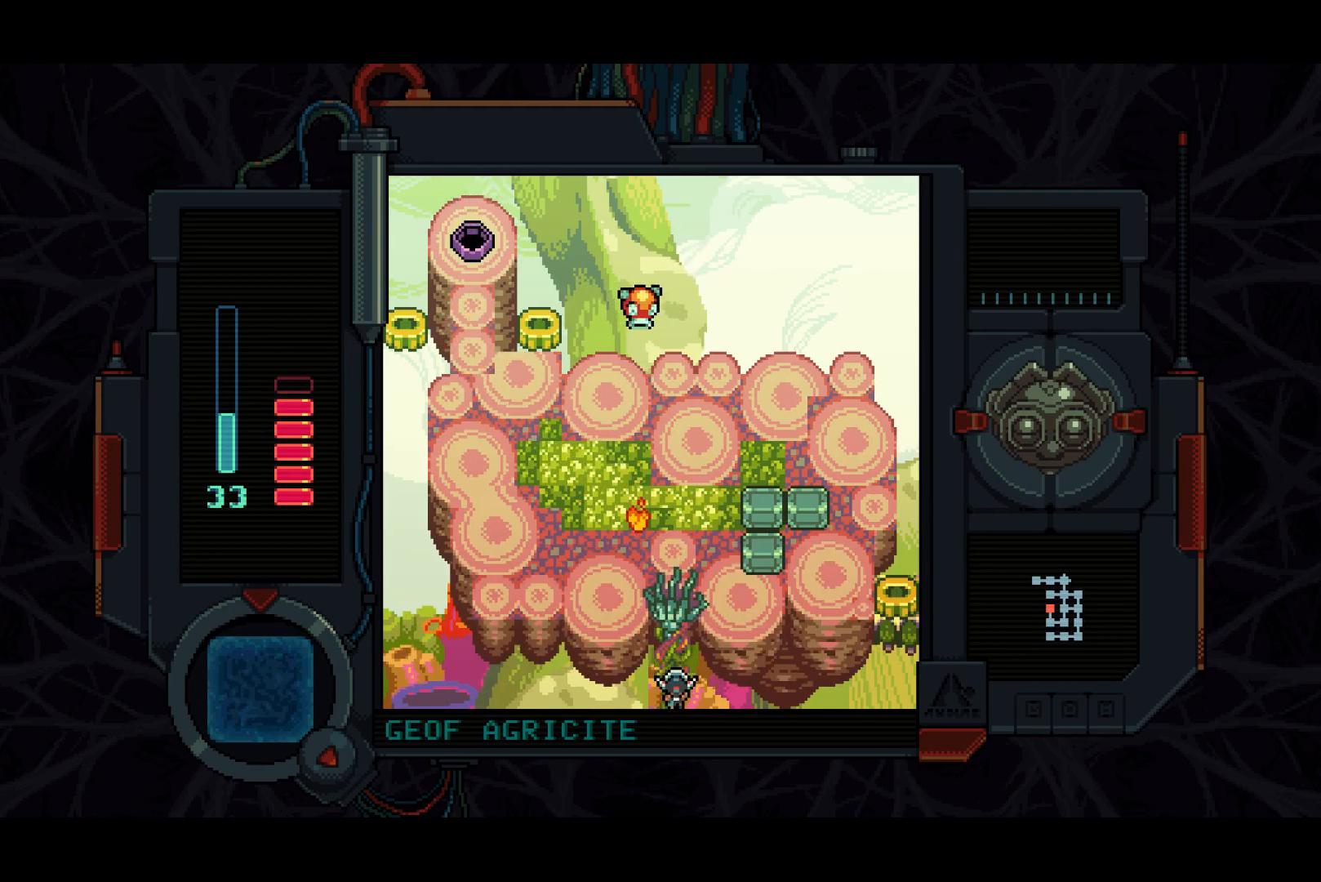
{"buttons": ["DPAD_DOWN"], "left_stick": "center", "right_stick": "center", "events": []}
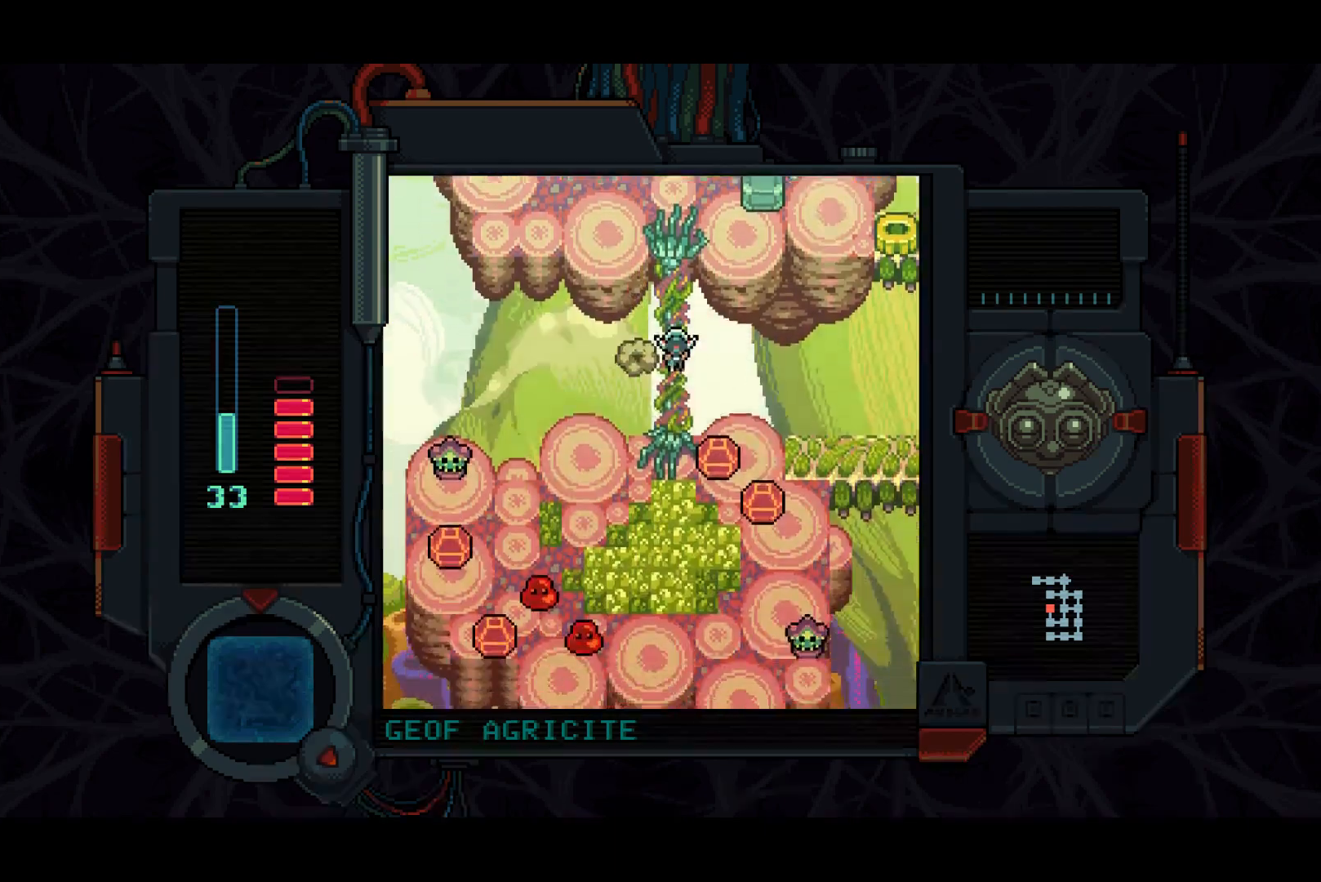
{"buttons": ["DPAD_DOWN"], "left_stick": "center", "right_stick": "center", "events": []}
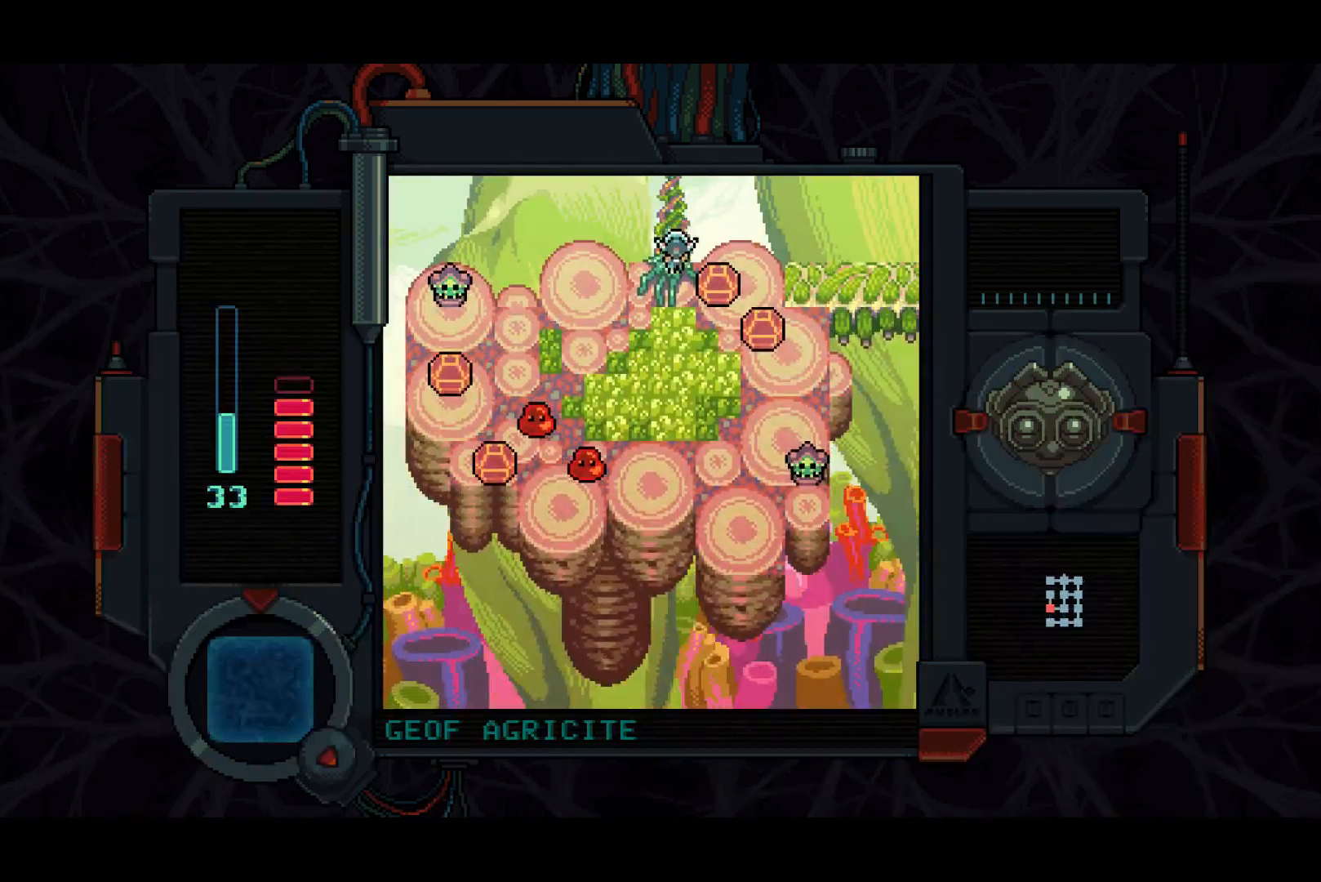
{"buttons": ["DPAD_UP", "DPAD_RIGHT"], "left_stick": "center", "right_stick": "center", "events": [[167, "DPAD_RIGHT", "down"], [233, "DPAD_DOWN", "up"], [367, "DPAD_UP", "down"]]}
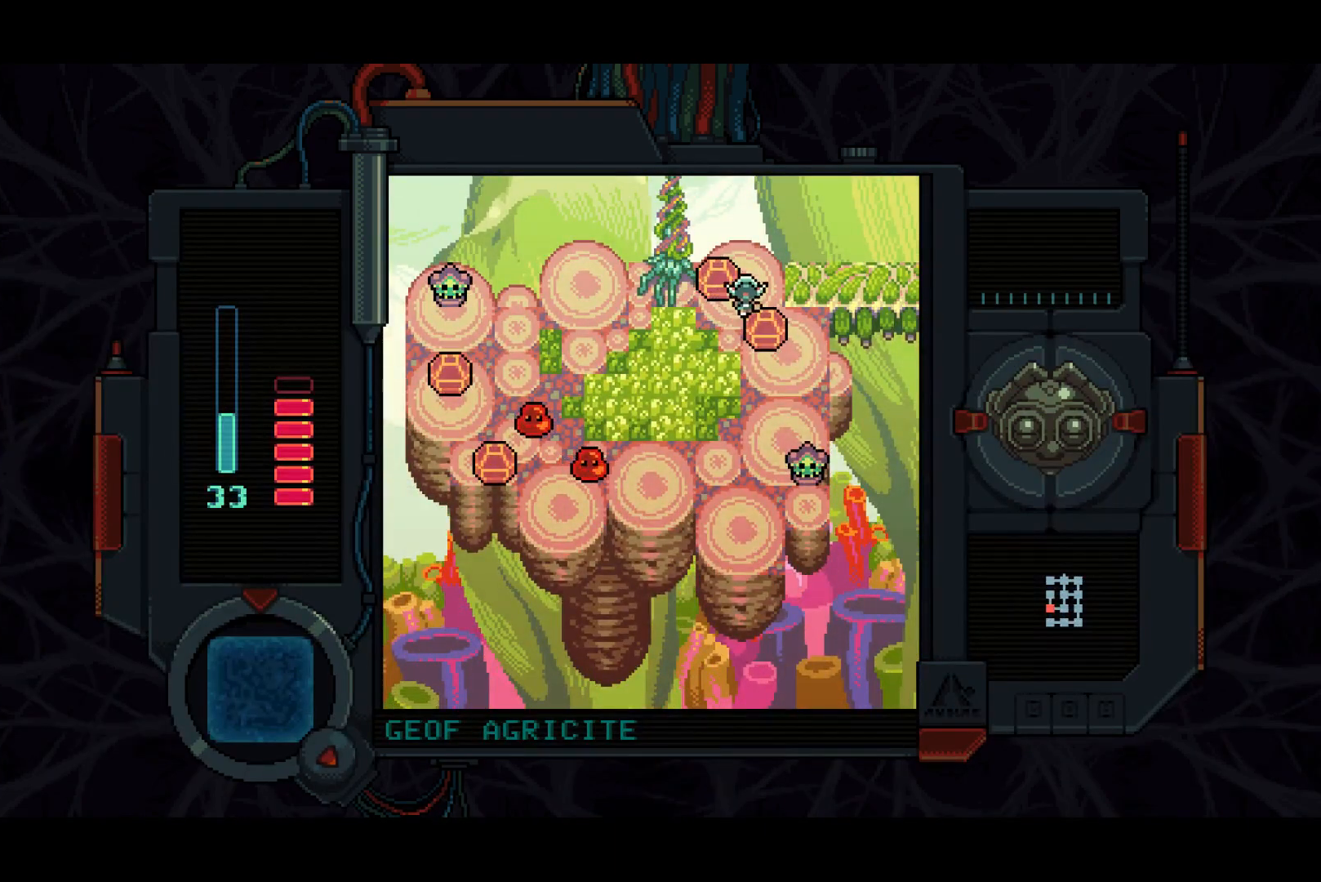
{"buttons": ["DPAD_RIGHT"], "left_stick": "center", "right_stick": "center", "events": [[83, "DPAD_UP", "up"]]}
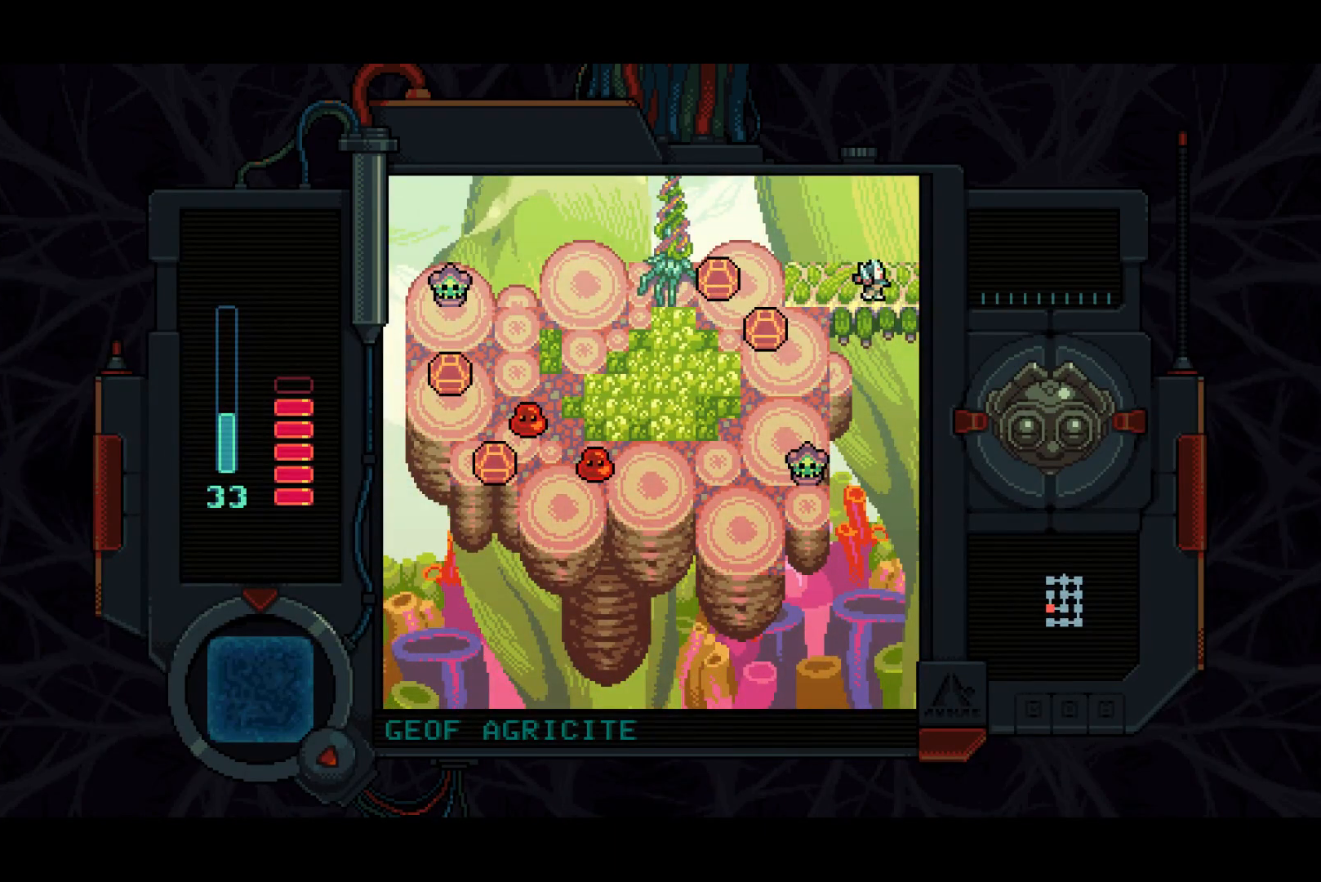
{"buttons": ["DPAD_RIGHT"], "left_stick": "center", "right_stick": "center", "events": []}
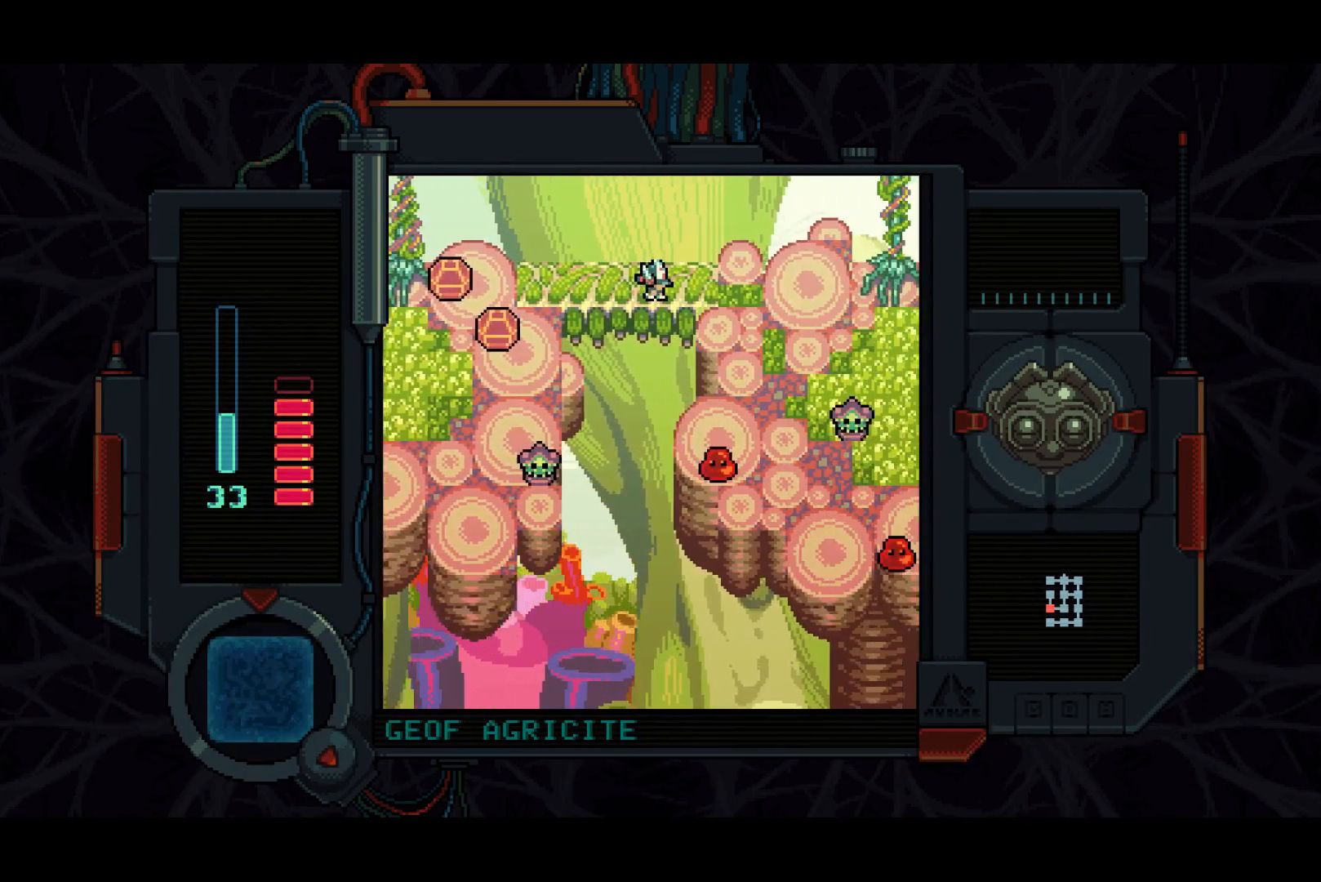
{"buttons": ["DPAD_RIGHT"], "left_stick": "center", "right_stick": "center", "events": []}
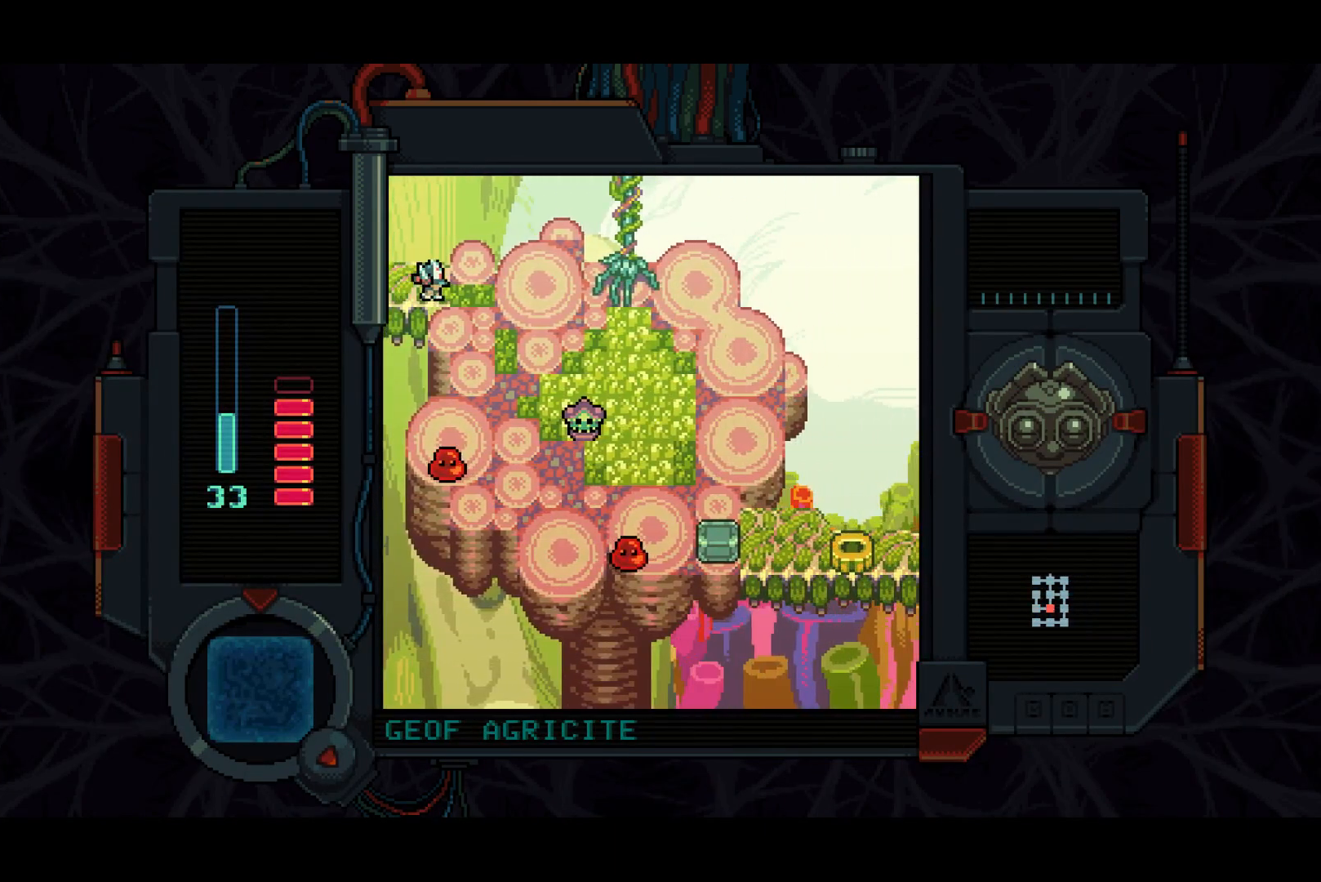
{"buttons": ["DPAD_RIGHT"], "left_stick": "center", "right_stick": "center", "events": [[200, "DPAD_DOWN", "down"], [350, "DPAD_DOWN", "up"]]}
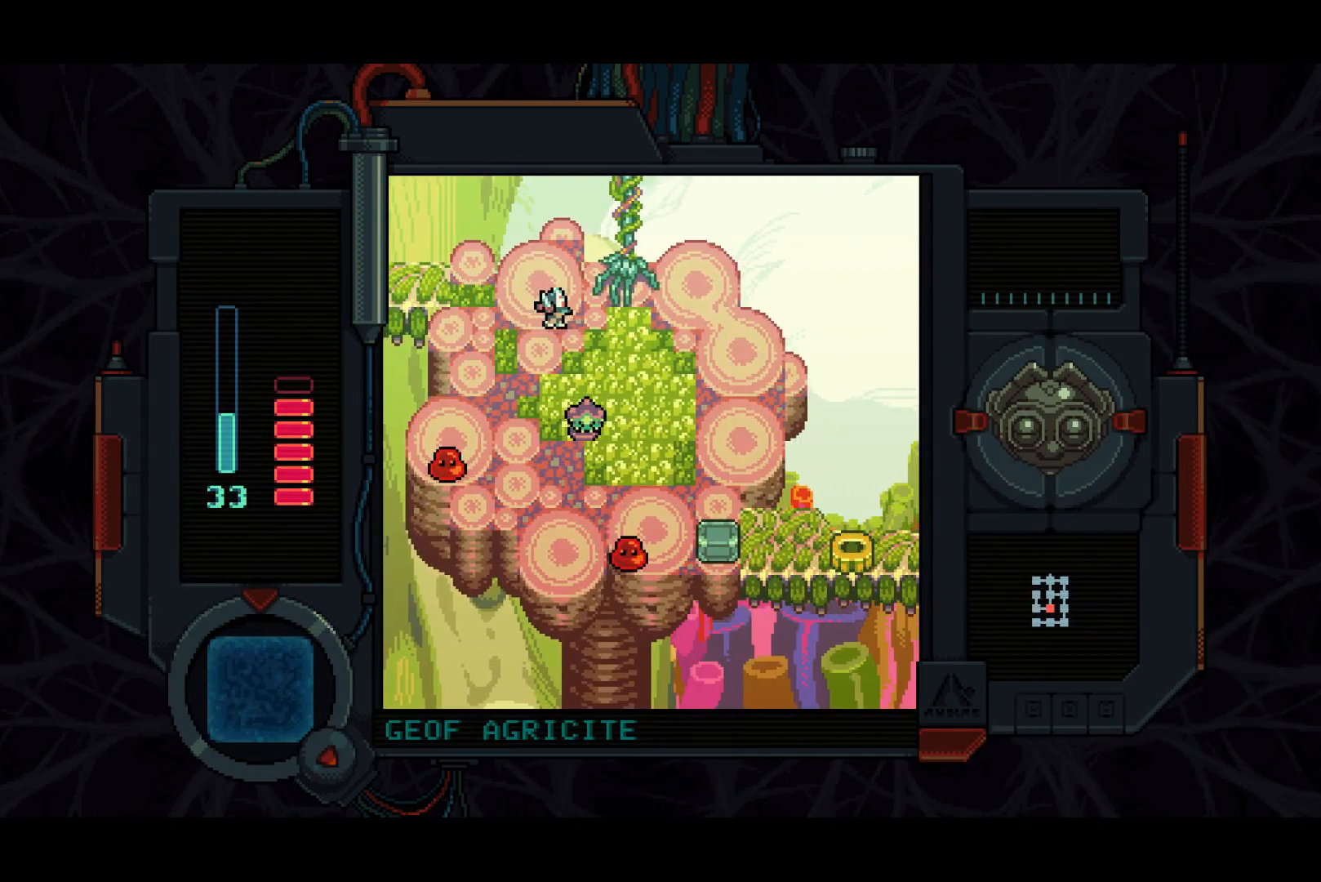
{"buttons": ["DPAD_UP"], "left_stick": "center", "right_stick": "center", "events": [[200, "DPAD_UP", "down"], [300, "DPAD_RIGHT", "up"]]}
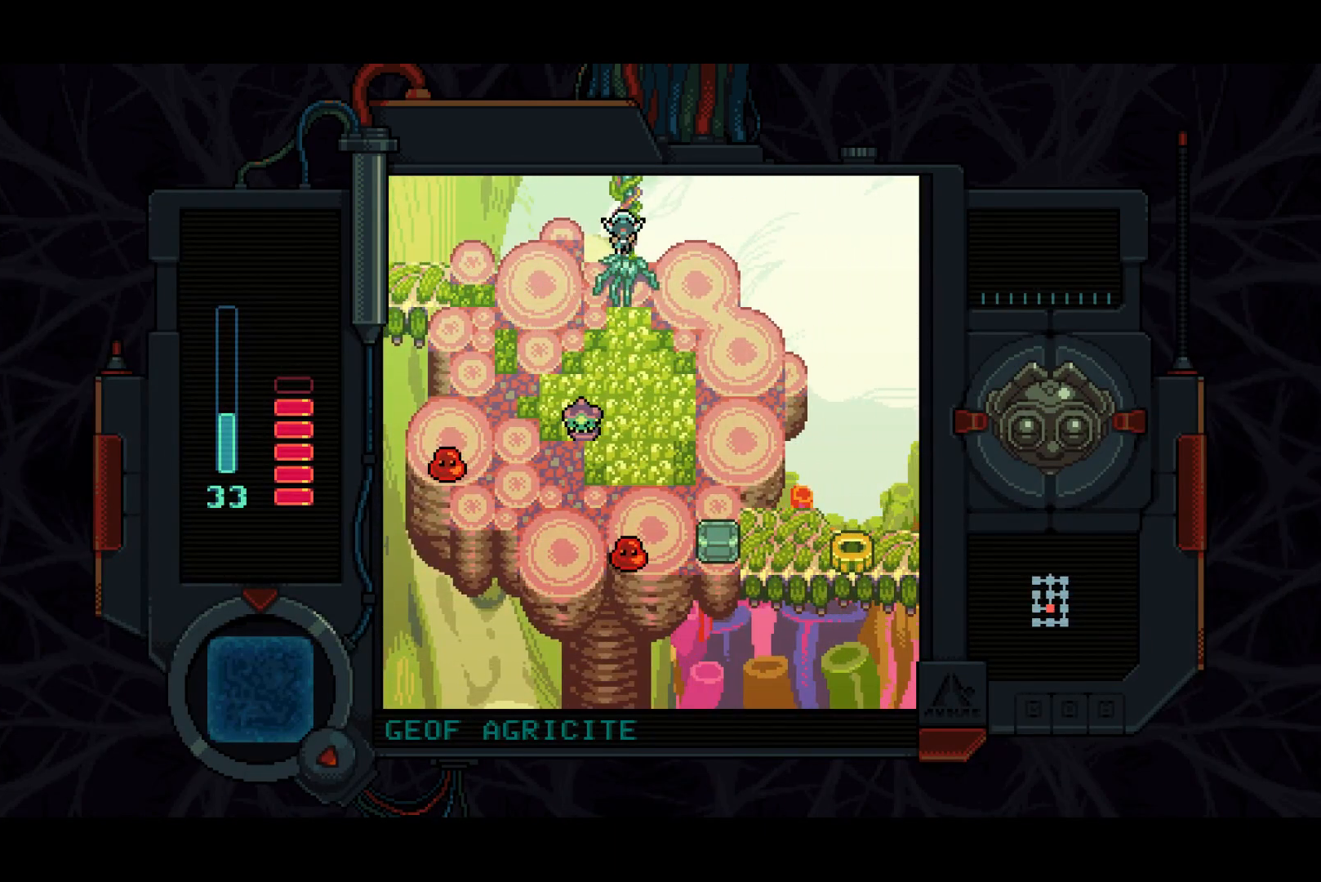
{"buttons": ["DPAD_UP"], "left_stick": "center", "right_stick": "center", "events": []}
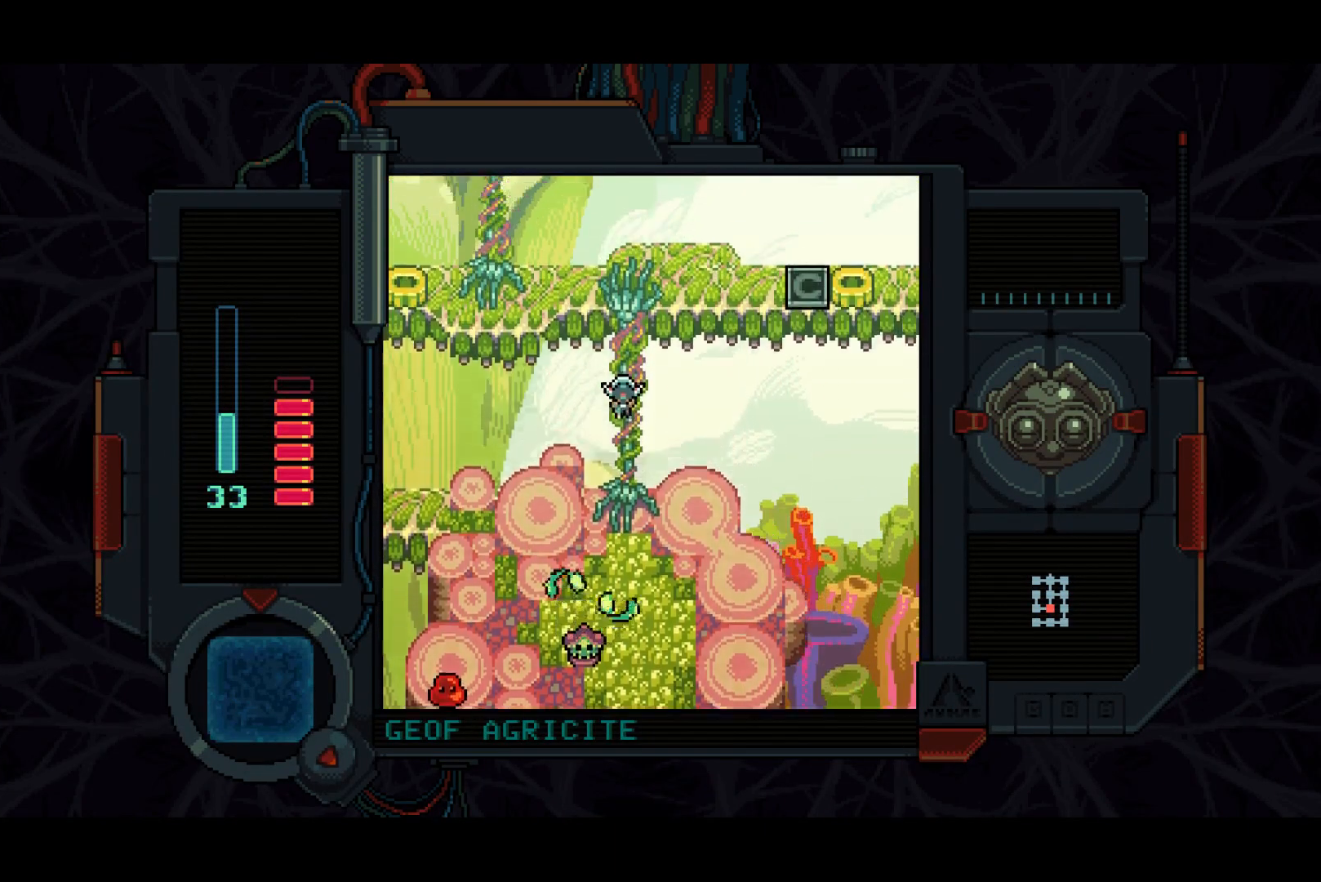
{"buttons": ["DPAD_UP"], "left_stick": "center", "right_stick": "center", "events": []}
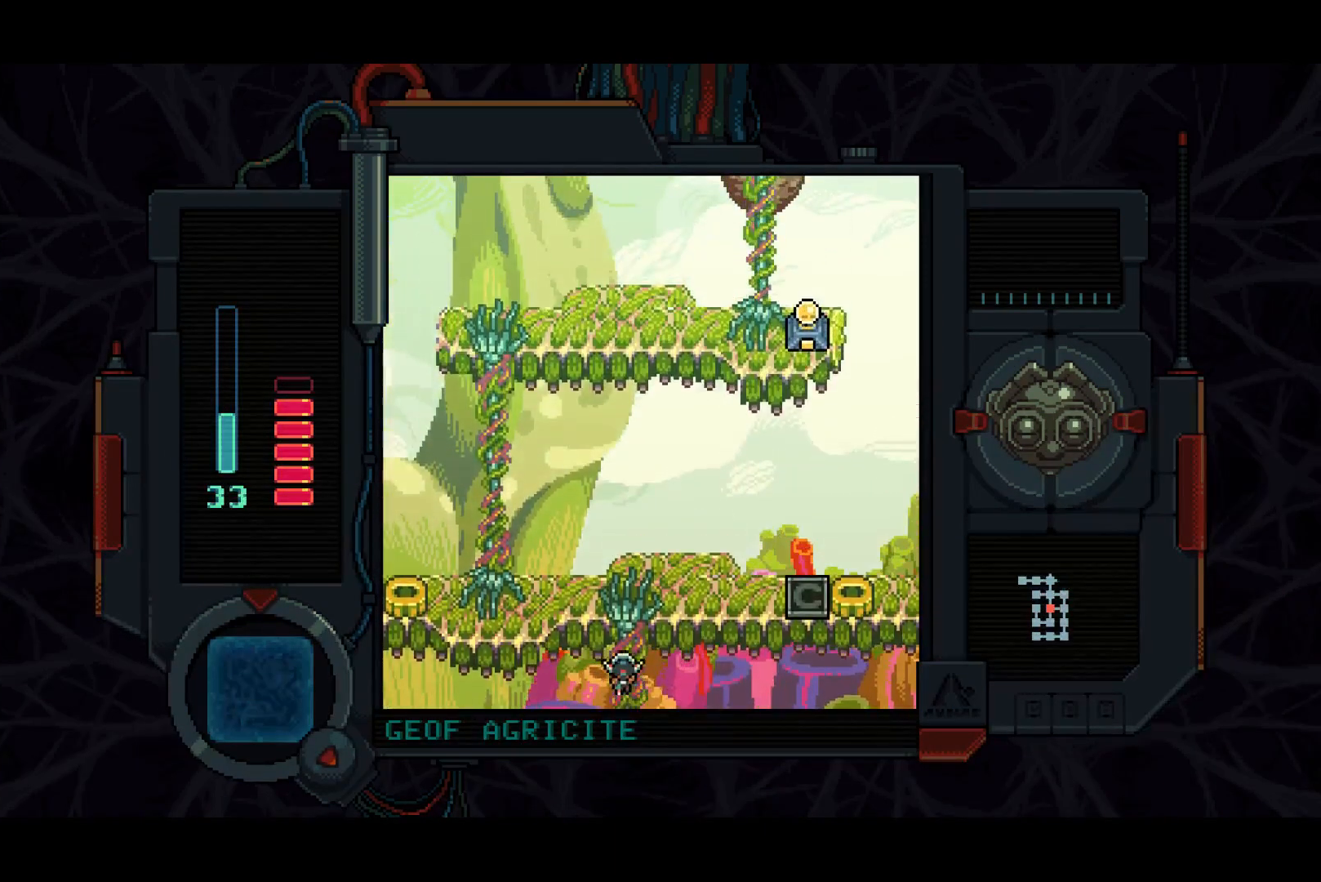
{"buttons": ["DPAD_LEFT"], "left_stick": "center", "right_stick": "center", "events": [[317, "DPAD_LEFT", "down"], [333, "DPAD_UP", "up"]]}
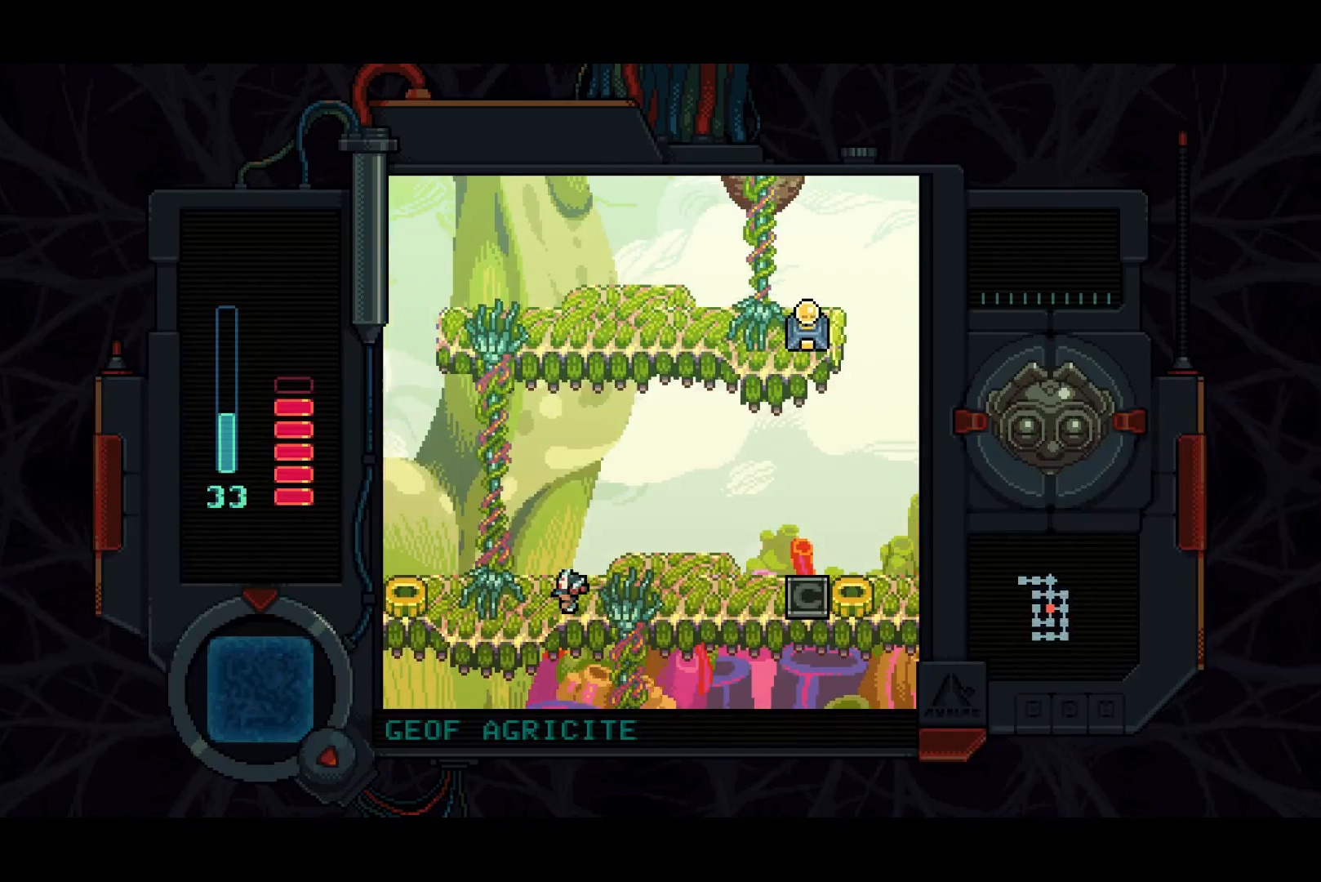
{"buttons": ["DPAD_UP"], "left_stick": "center", "right_stick": "center", "events": [[283, "DPAD_UP", "down"], [300, "DPAD_LEFT", "up"]]}
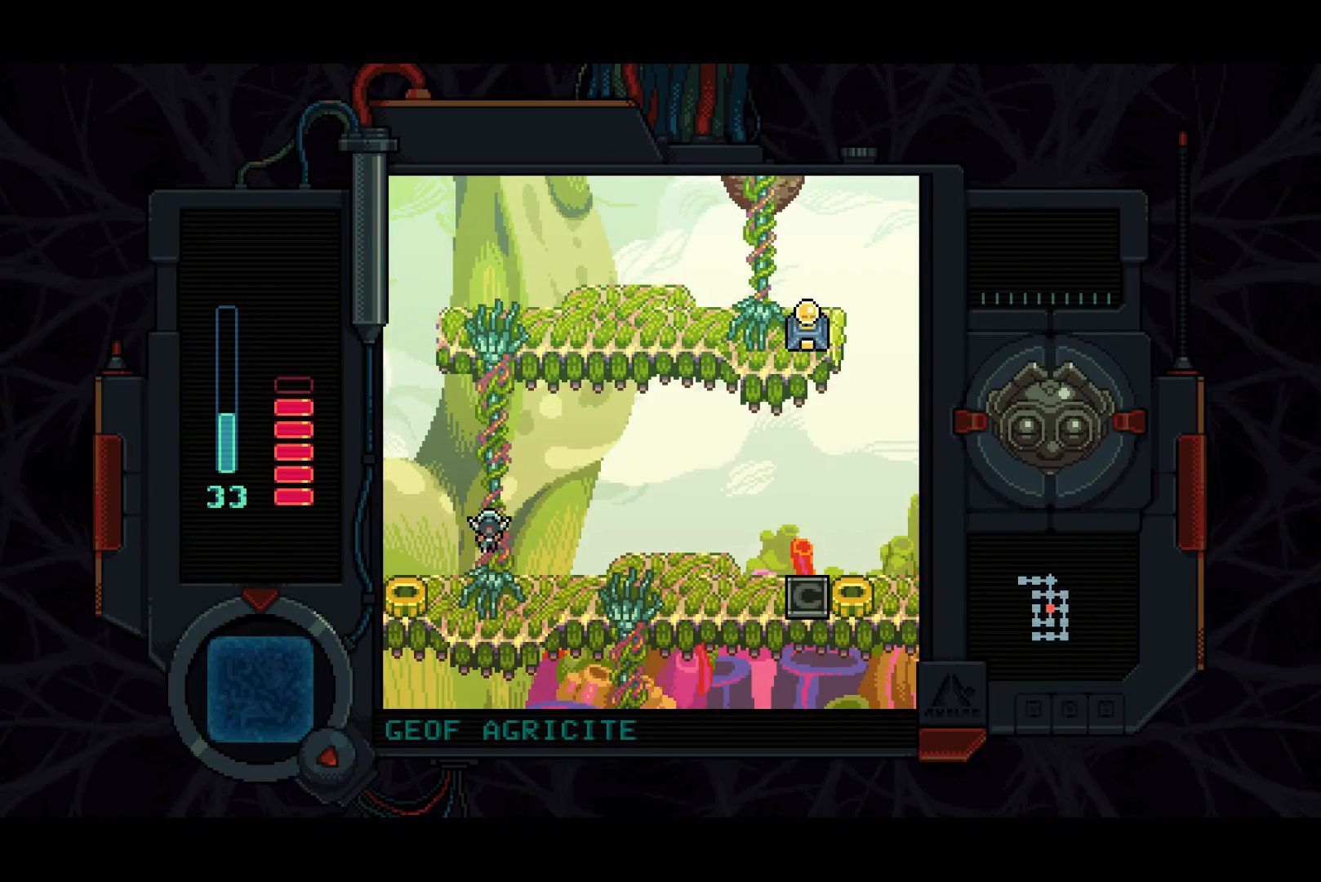
{"buttons": ["DPAD_UP"], "left_stick": "center", "right_stick": "center", "events": []}
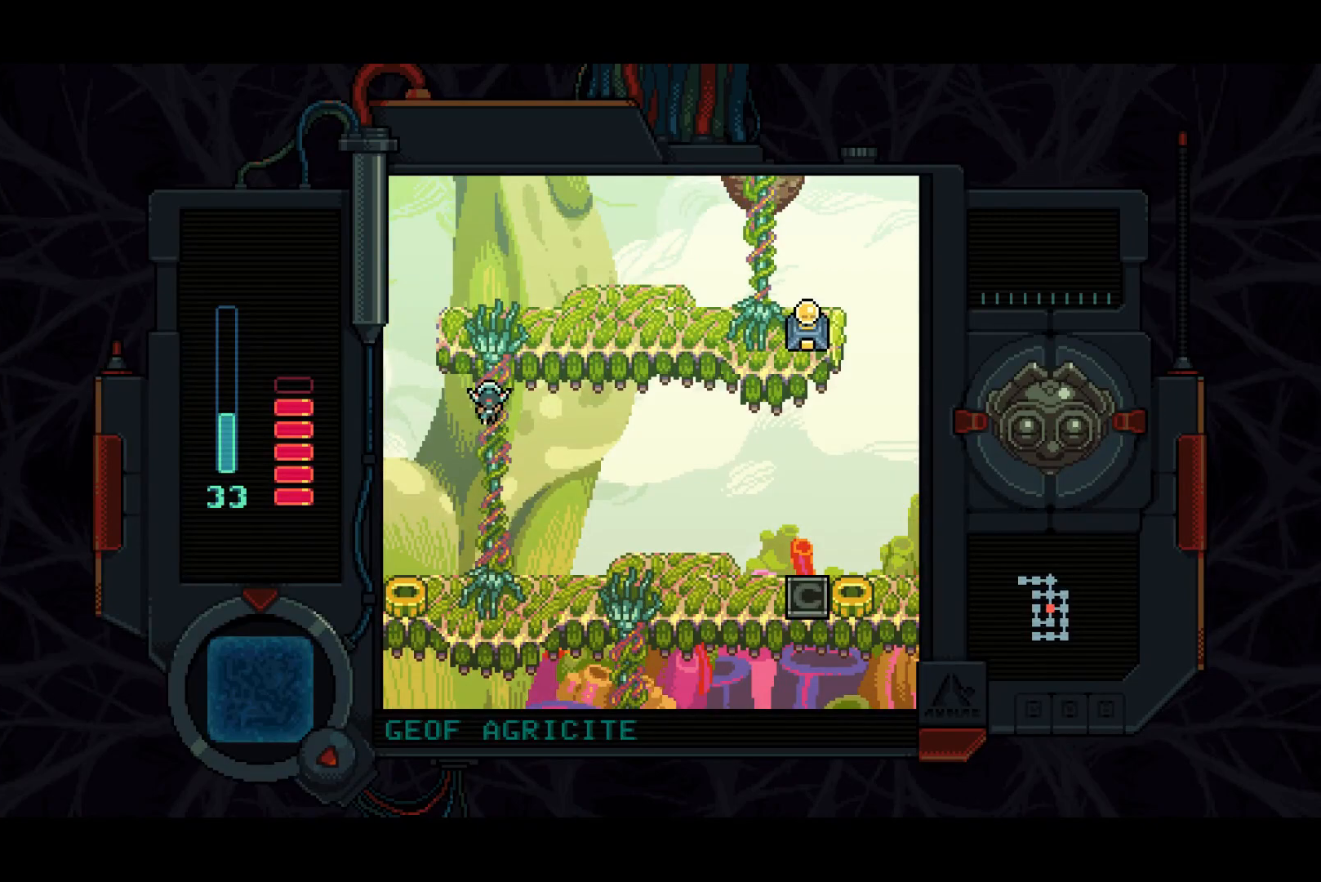
{"buttons": ["DPAD_RIGHT"], "left_stick": "center", "right_stick": "center", "events": [[333, "DPAD_RIGHT", "down"], [367, "DPAD_UP", "up"]]}
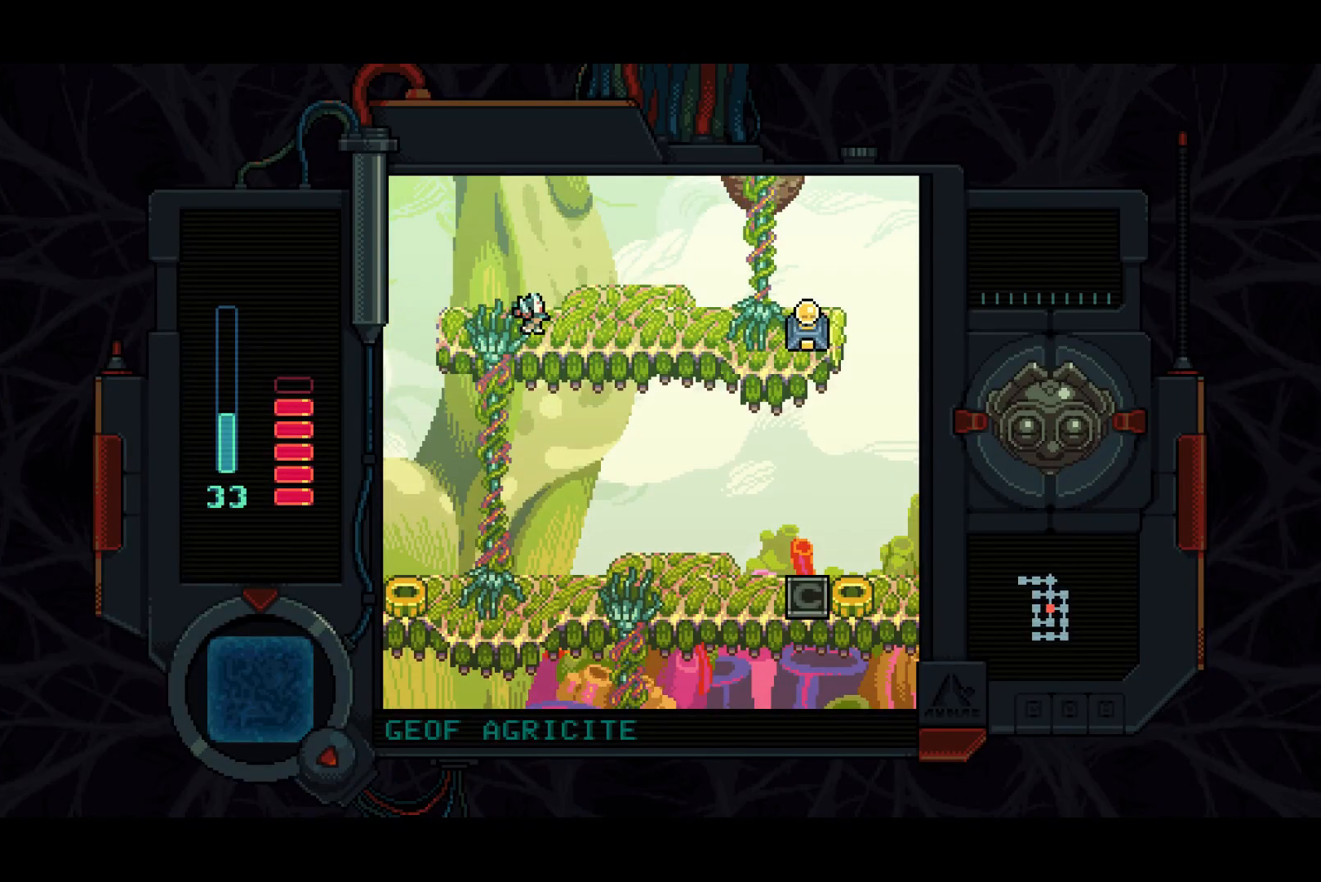
{"buttons": ["DPAD_RIGHT"], "left_stick": "center", "right_stick": "center", "events": []}